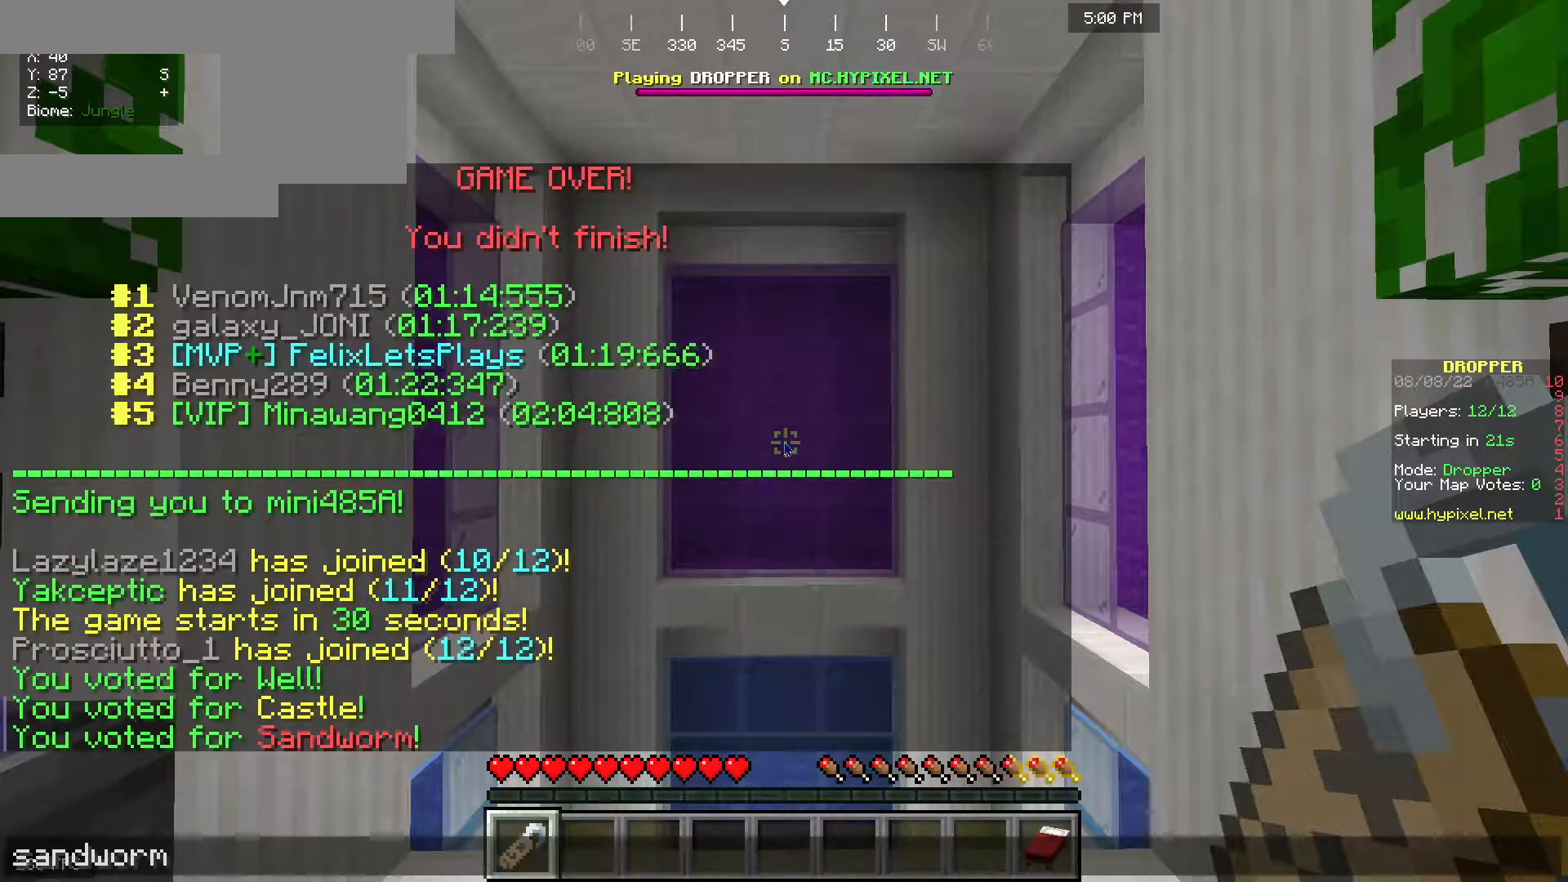
Gameplay with keyboard and mouse; each line is a JSON object with the keys and mouse buttons held at the frame after it. "events" lists presses ("down") and releases ("up") of "a", "d", "s", "space", "w", "mouse_left" and "mouse_right" between this image and that frame as [ms after this image, input, new state], when the widget could be followed in between. "mouse_left", "mouse_right" = the "left", "right" buttons of the "mouse" list. No other keys are recorded. Fast repeated clicks can show as one long hold. Mouse movement is not recorded.
{"keys": ["space", "w"], "mouse": [], "events": [[150, "w", "down"], [500, "space", "down"]]}
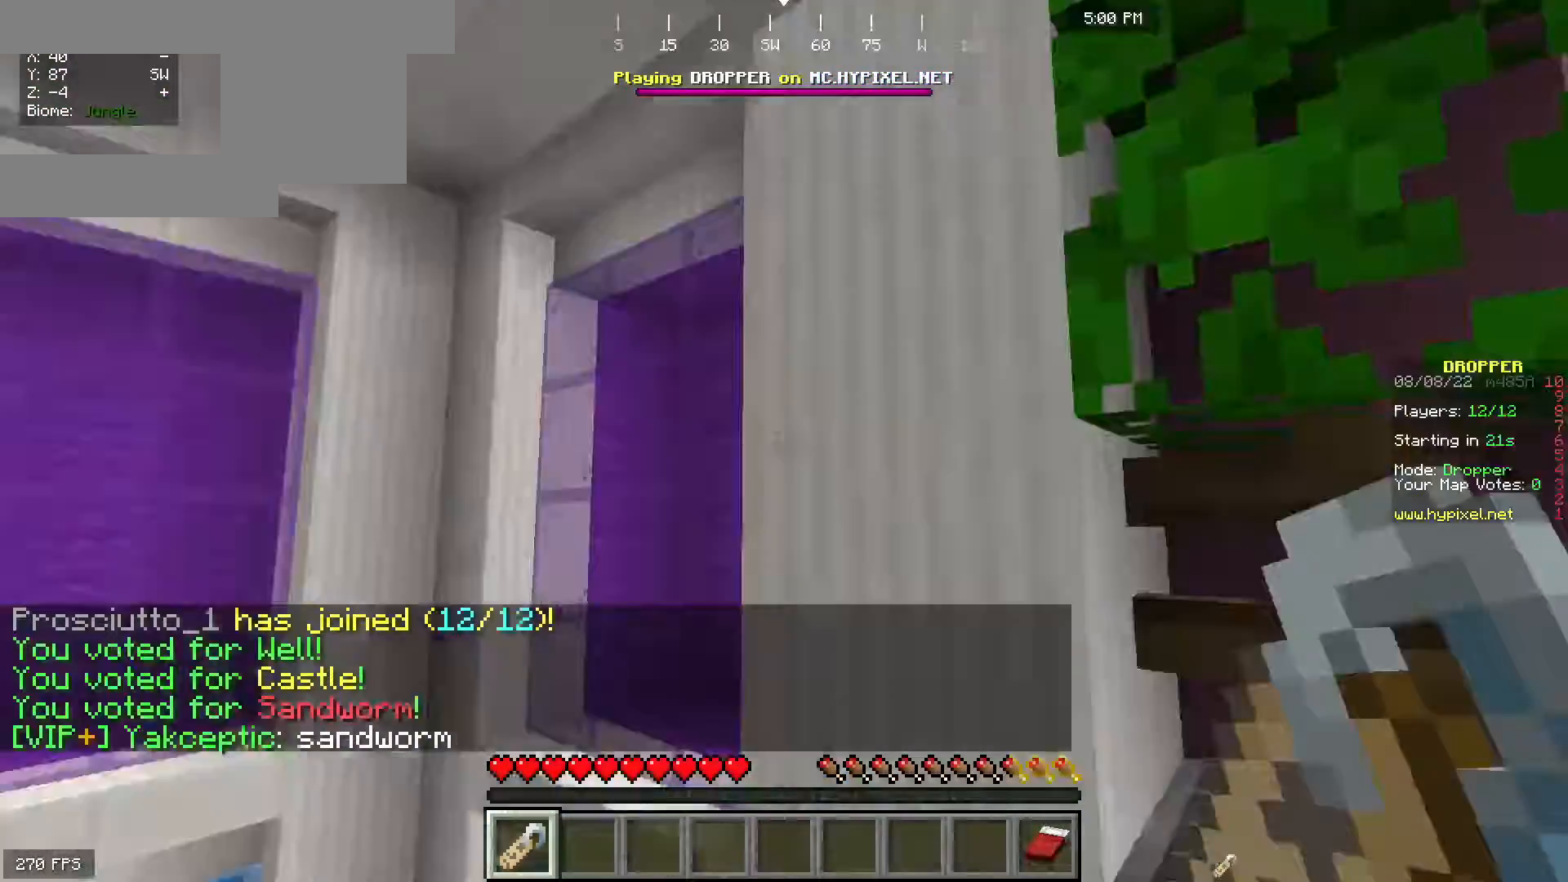
{"keys": ["w"], "mouse": [], "events": [[183, "space", "up"]]}
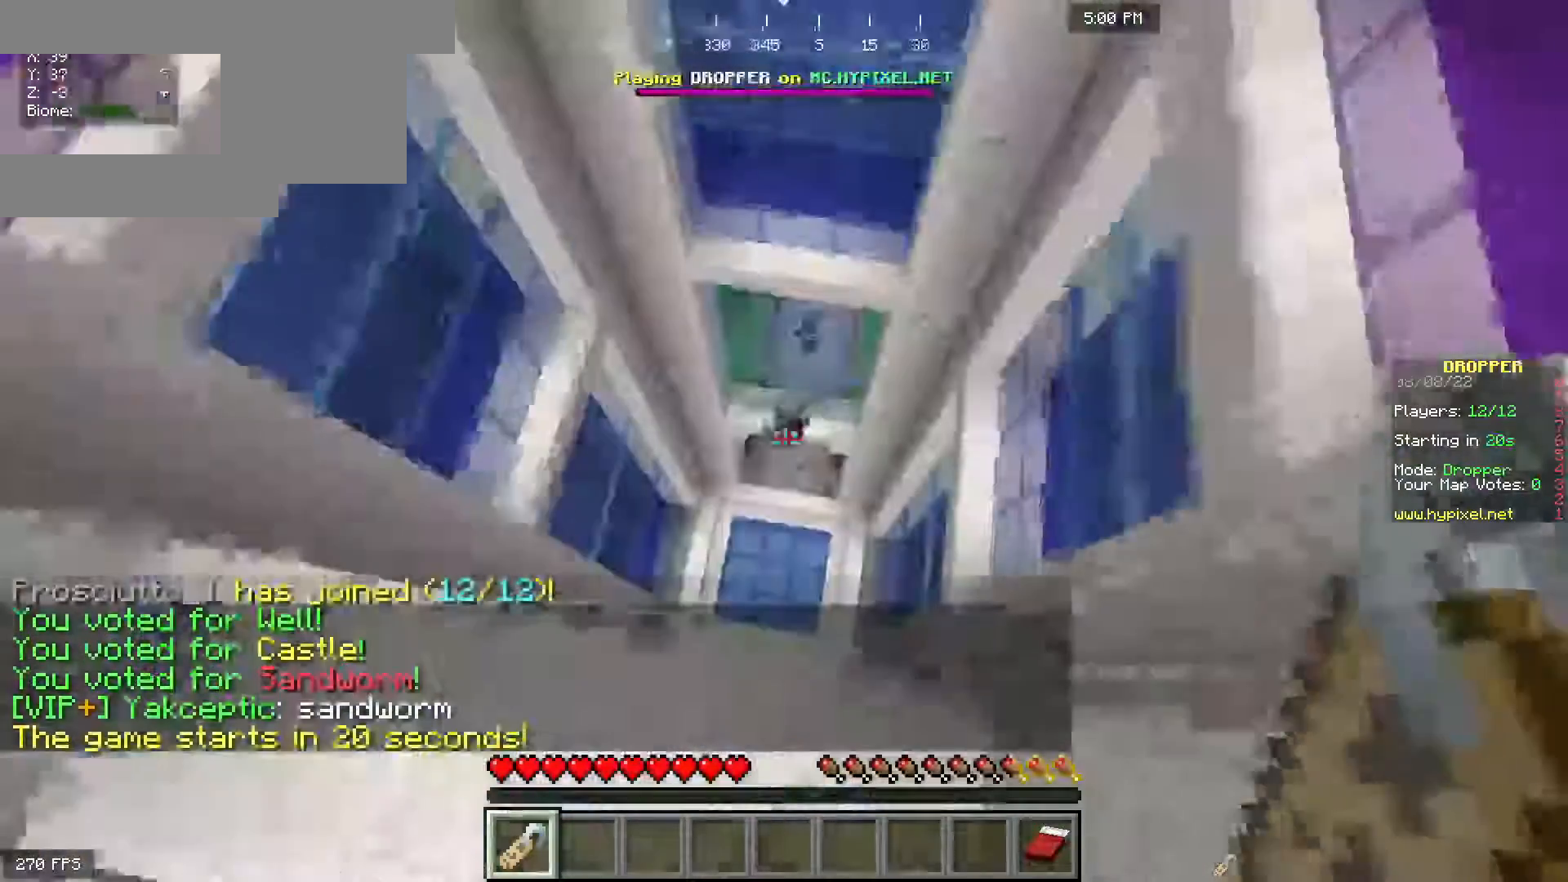
{"keys": ["a"], "mouse": [], "events": [[350, "a", "down"], [500, "w", "up"]]}
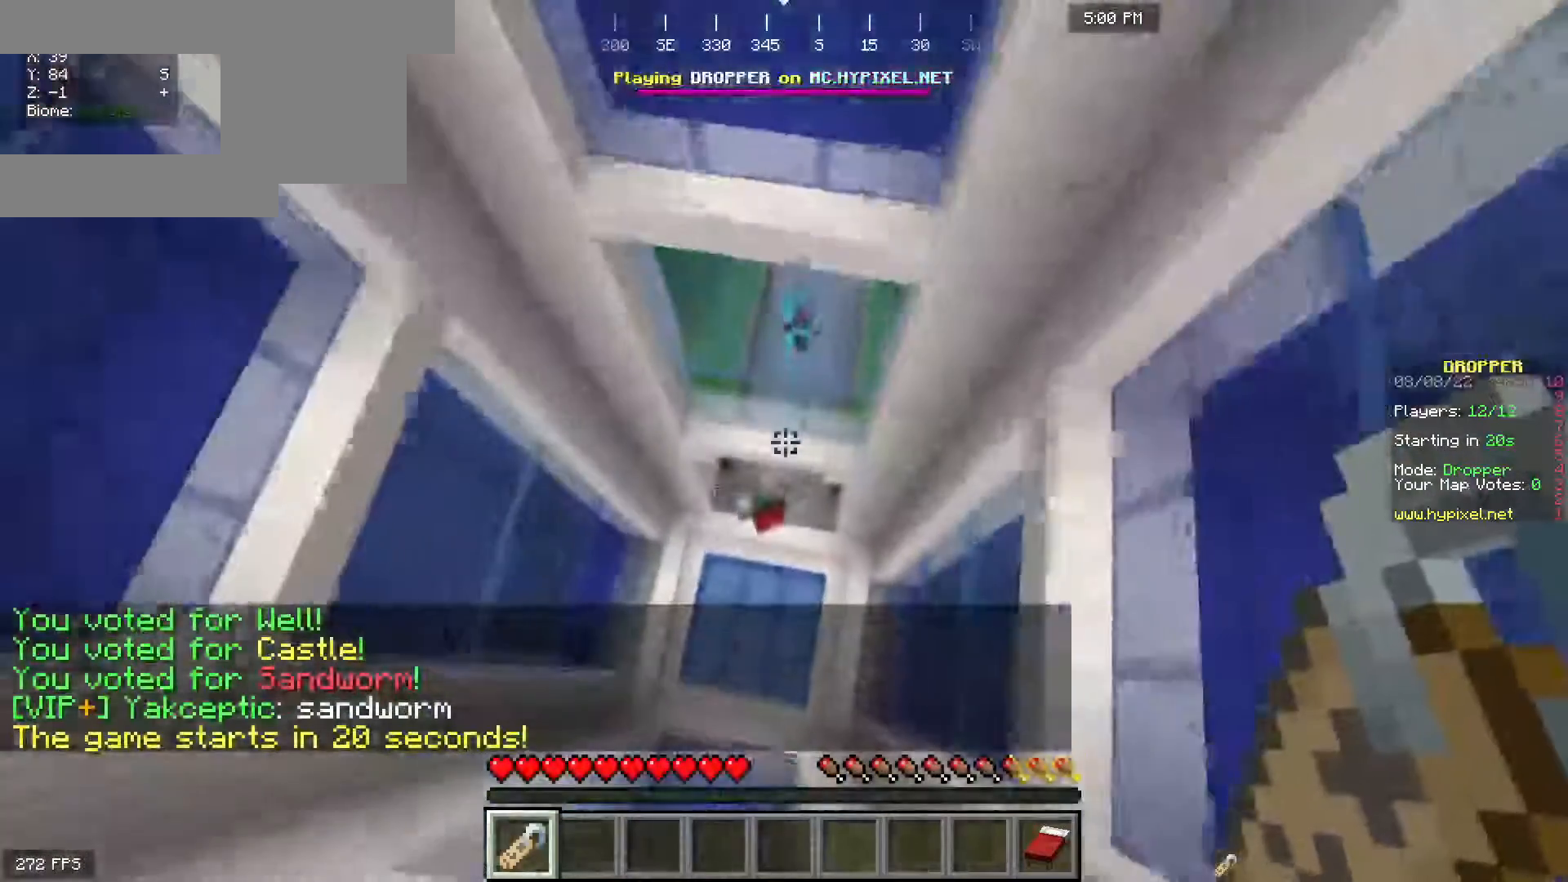
{"keys": [], "mouse": [], "events": [[183, "a", "up"]]}
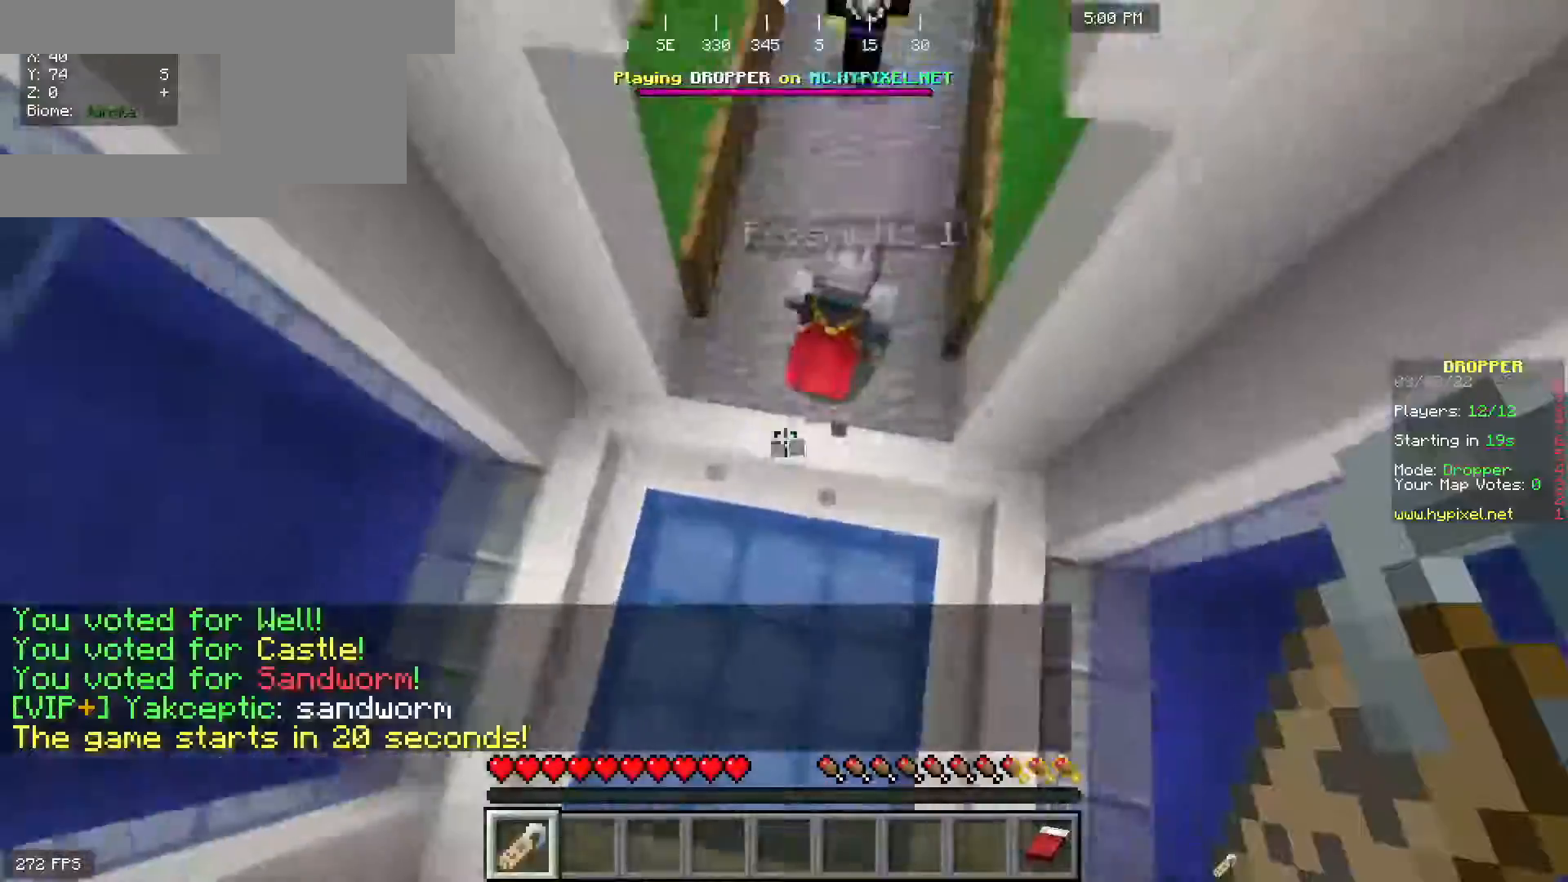
{"keys": ["w"], "mouse": [], "events": [[100, "w", "down"]]}
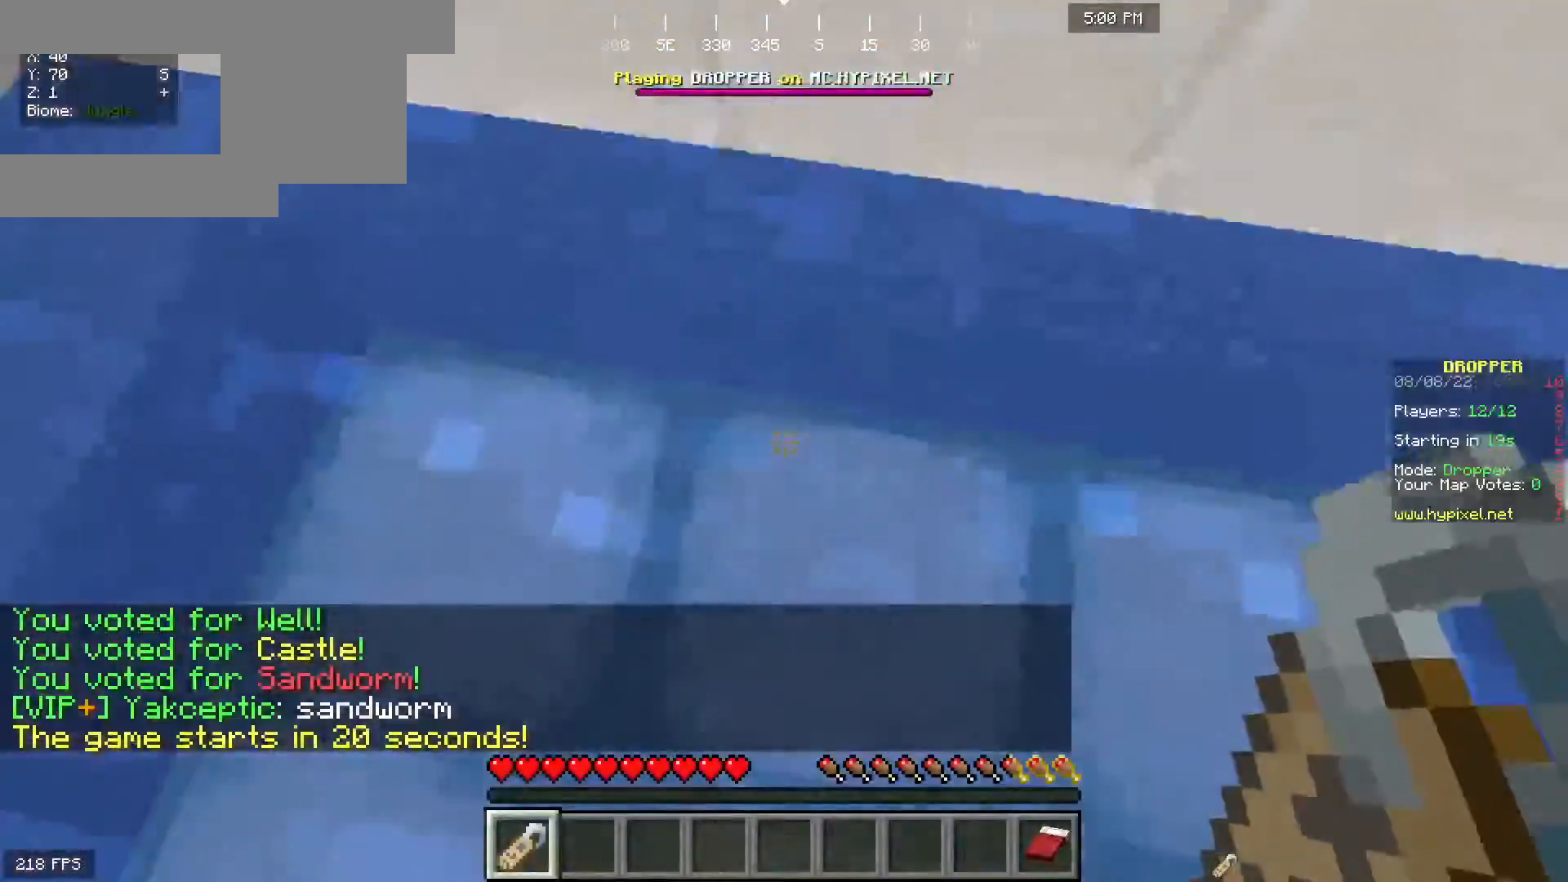
{"keys": ["w"], "mouse": [], "events": []}
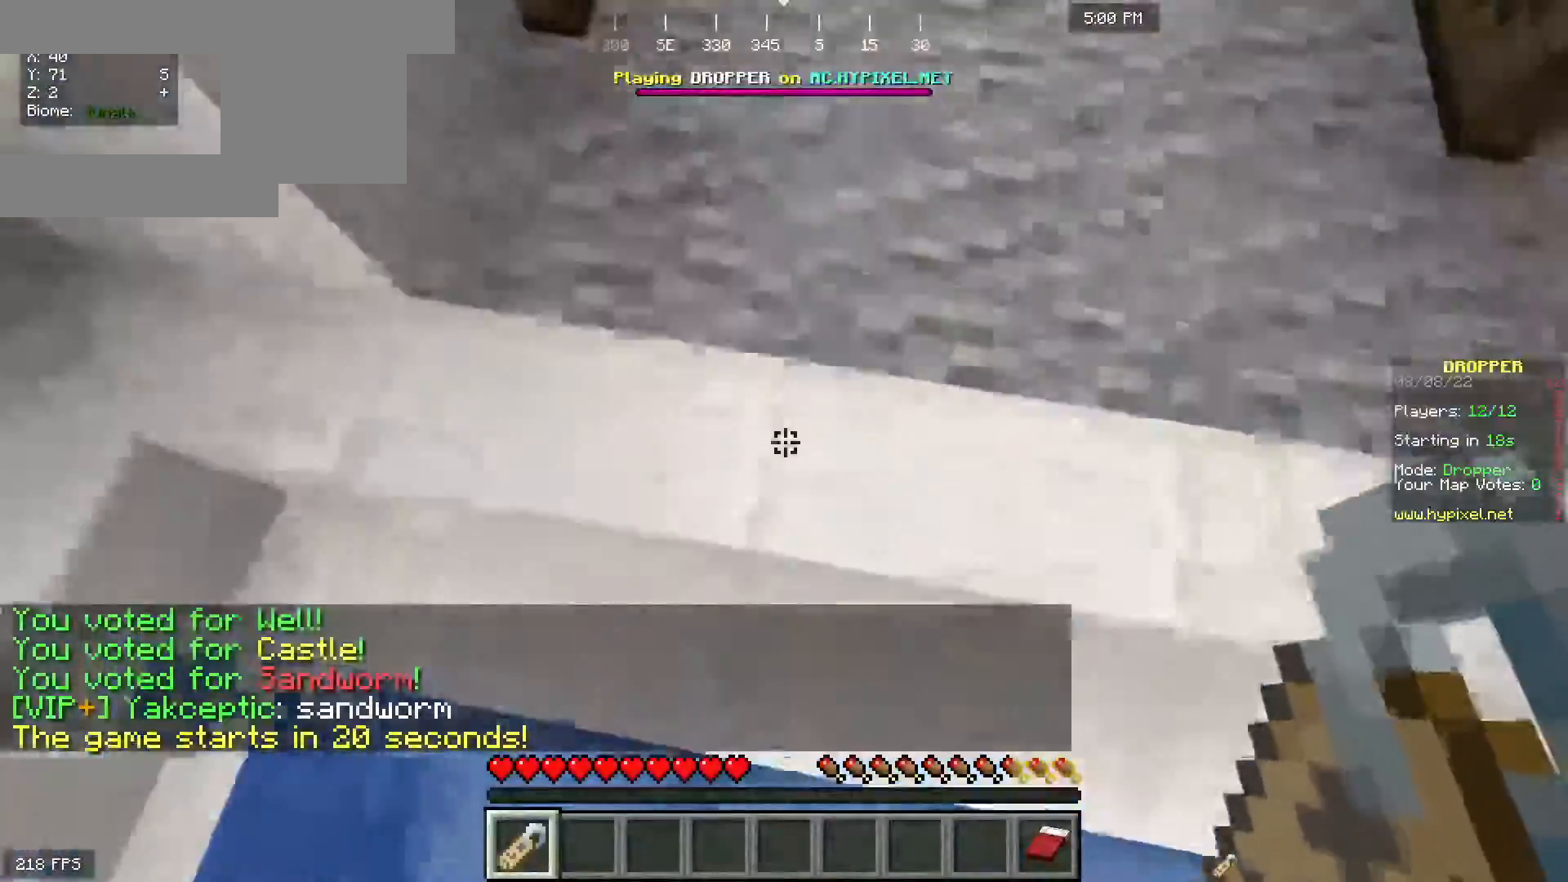
{"keys": ["w"], "mouse": [], "events": []}
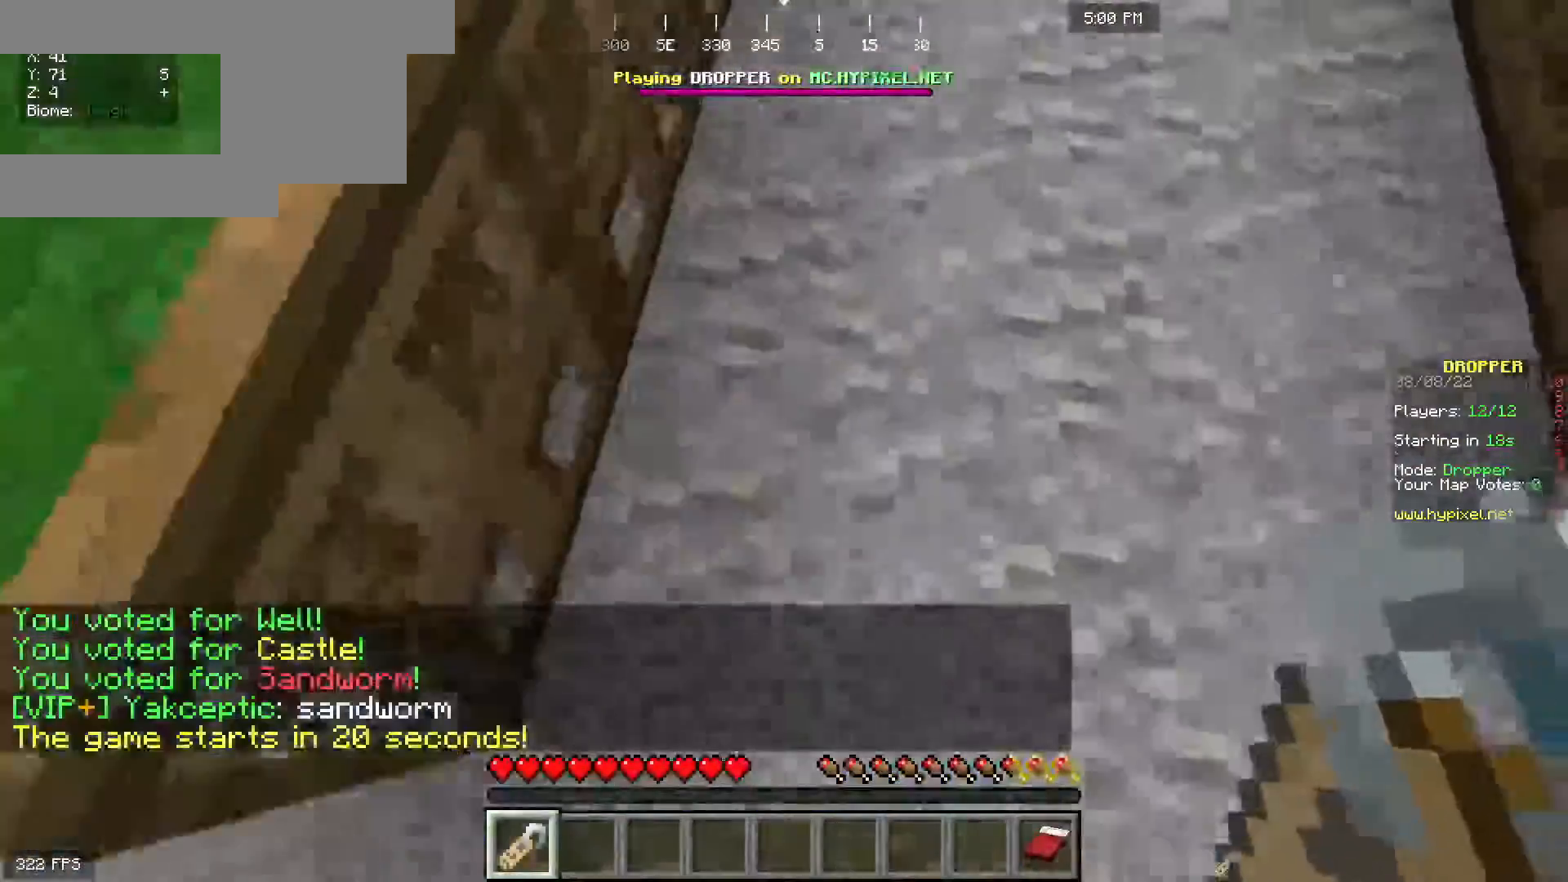
{"keys": ["d", "w"], "mouse": [], "events": [[67, "d", "down"]]}
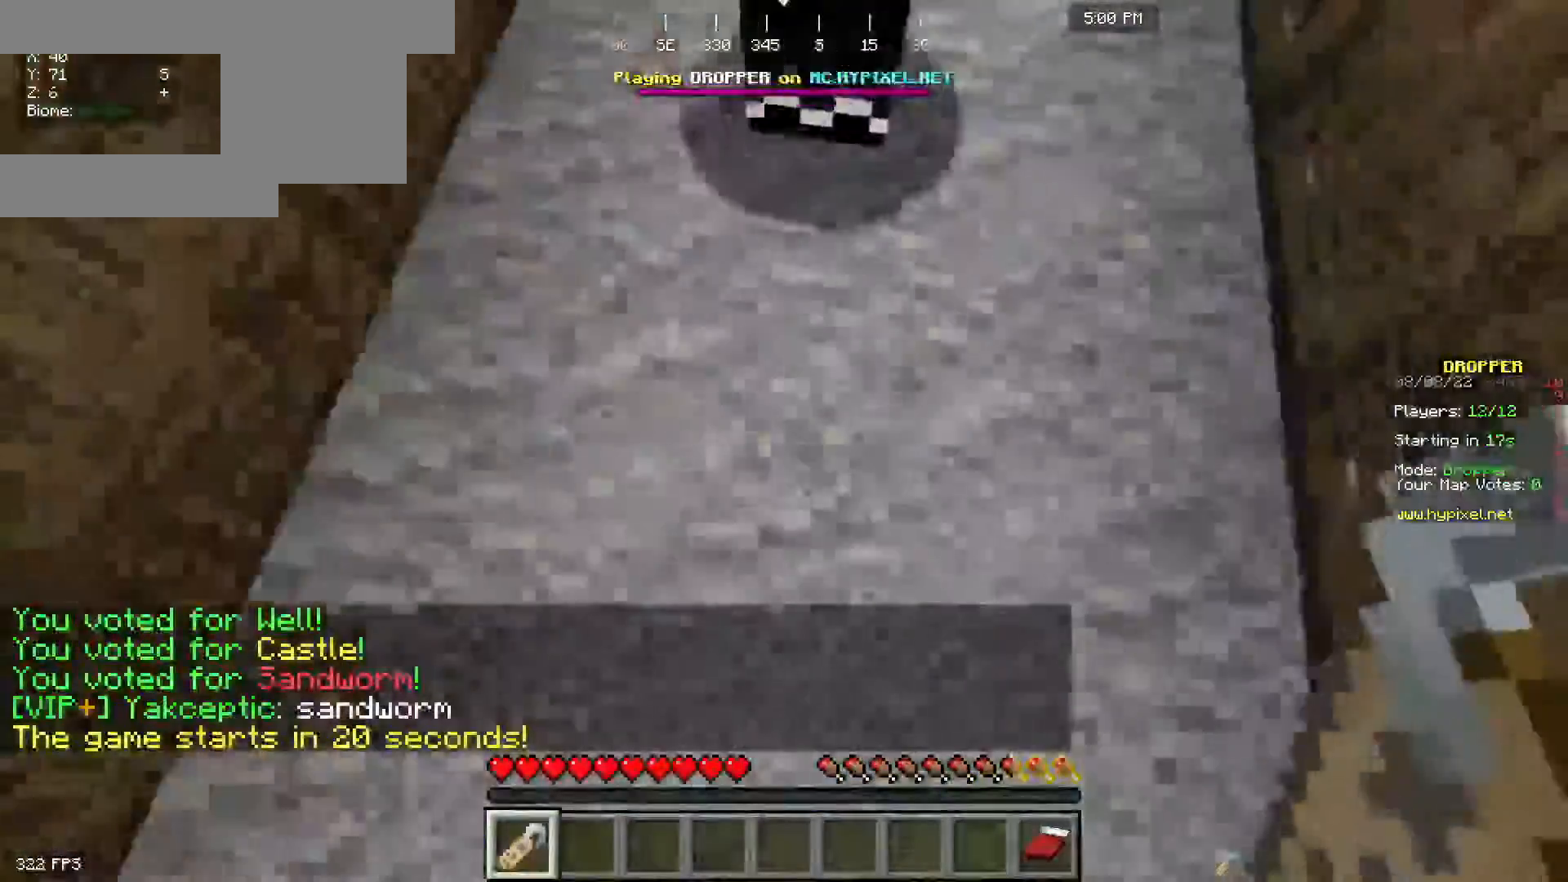
{"keys": ["d", "w"], "mouse": [], "events": []}
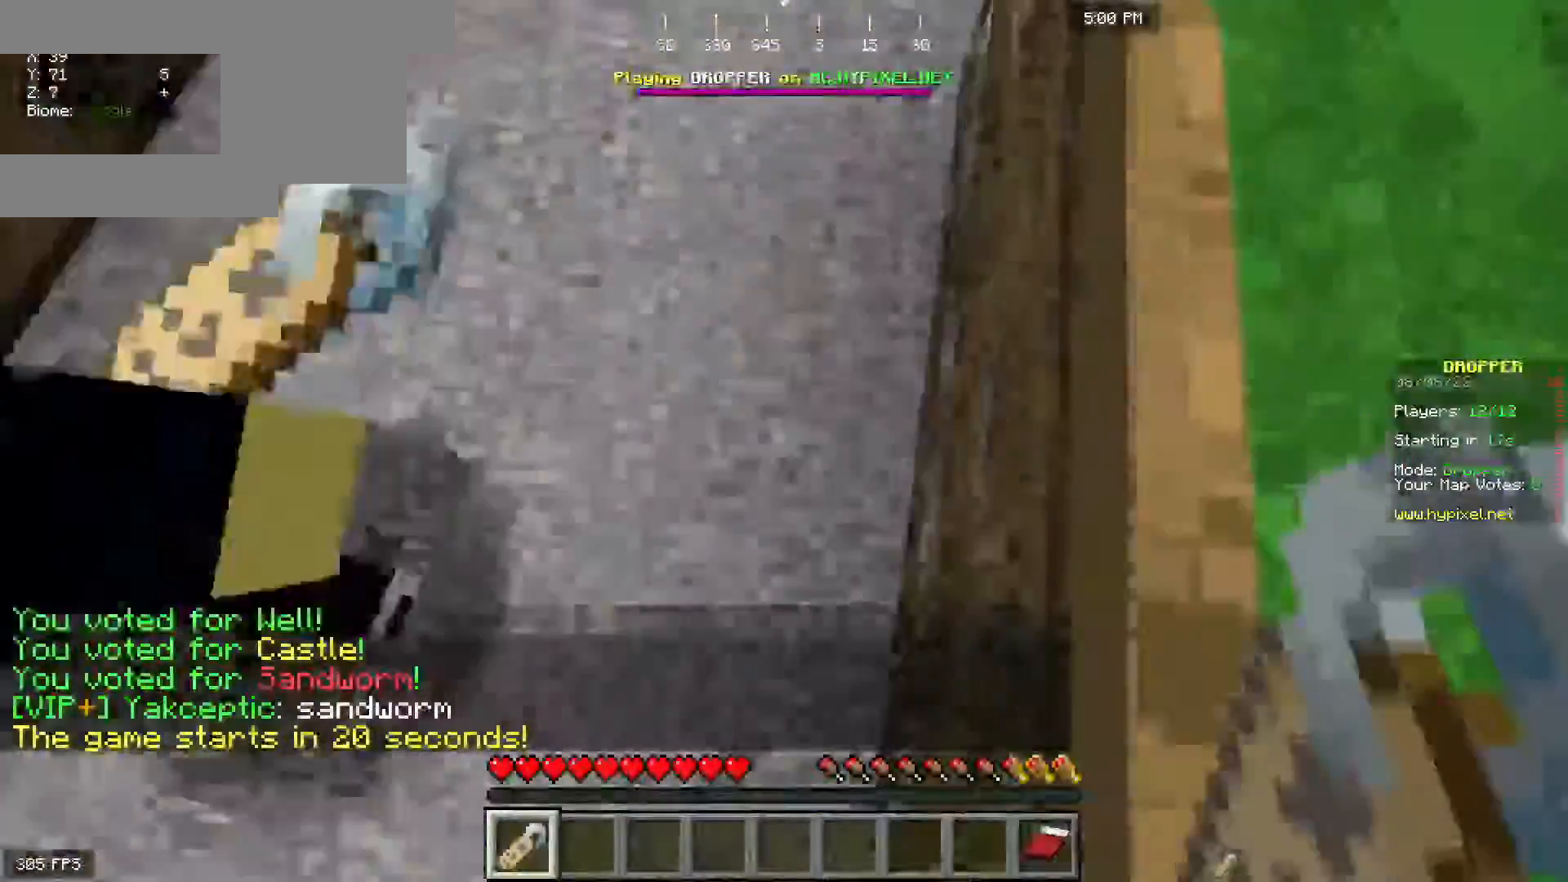
{"keys": ["w"], "mouse": [], "events": [[133, "d", "up"]]}
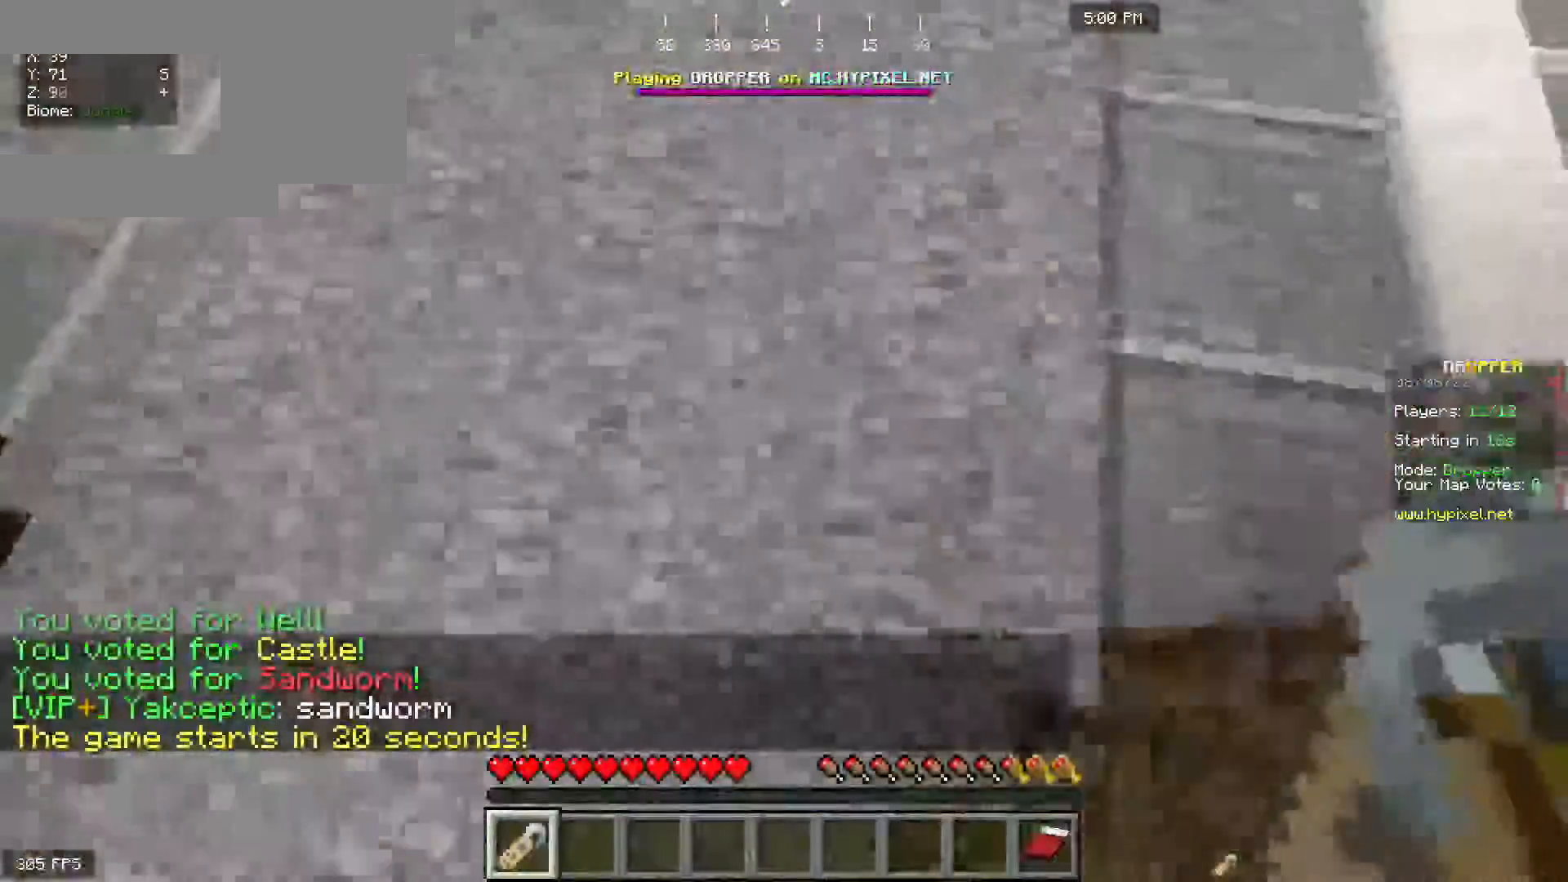
{"keys": ["space", "w"], "mouse": [], "events": [[300, "space", "down"]]}
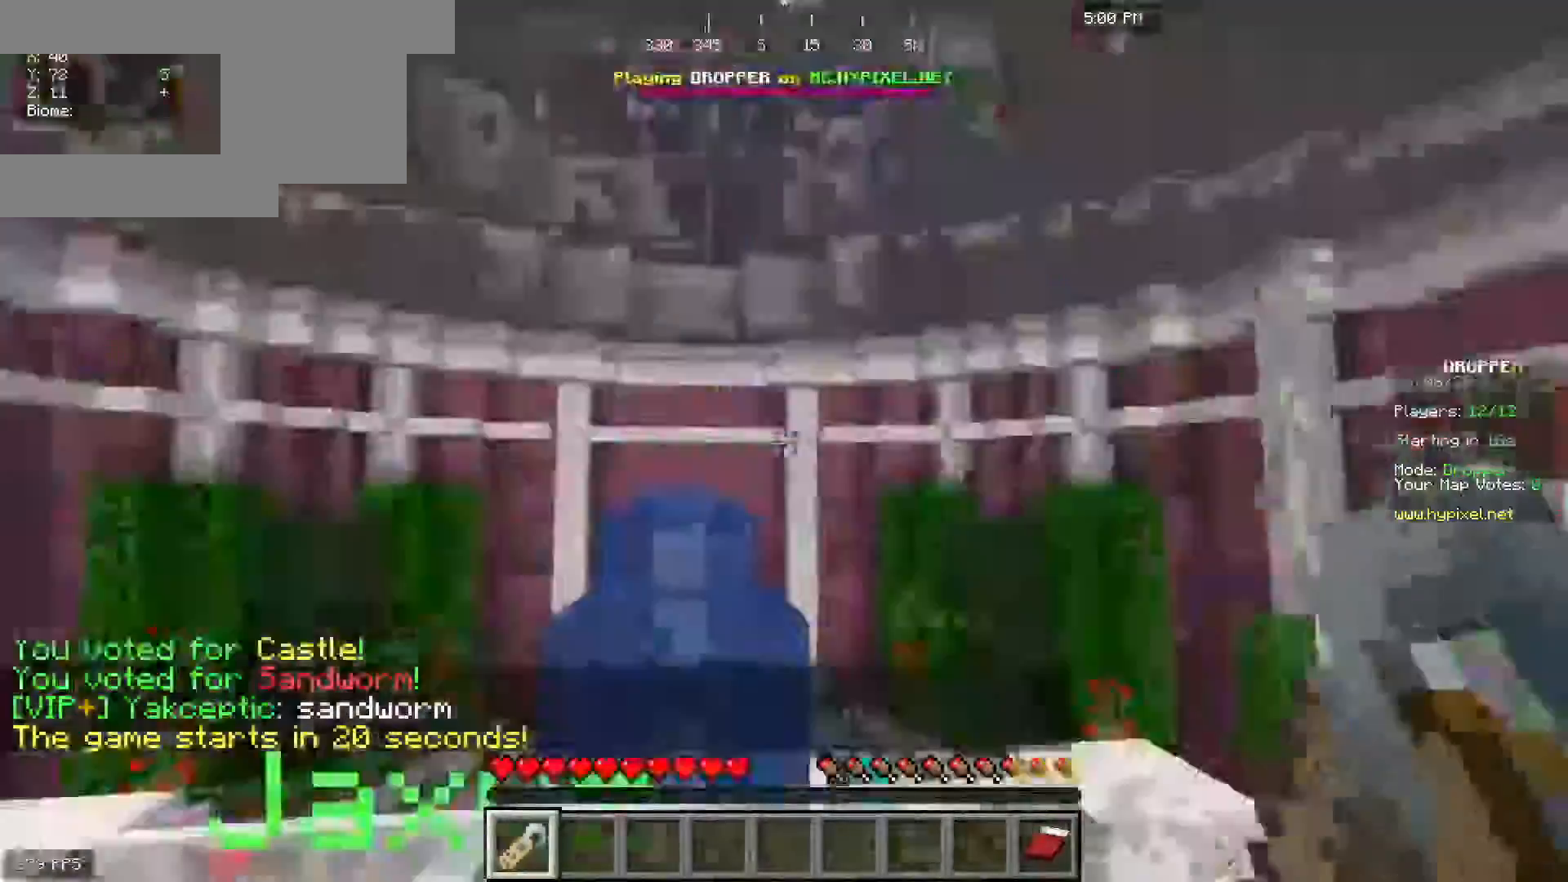
{"keys": ["w"], "mouse": [], "events": [[183, "space", "up"]]}
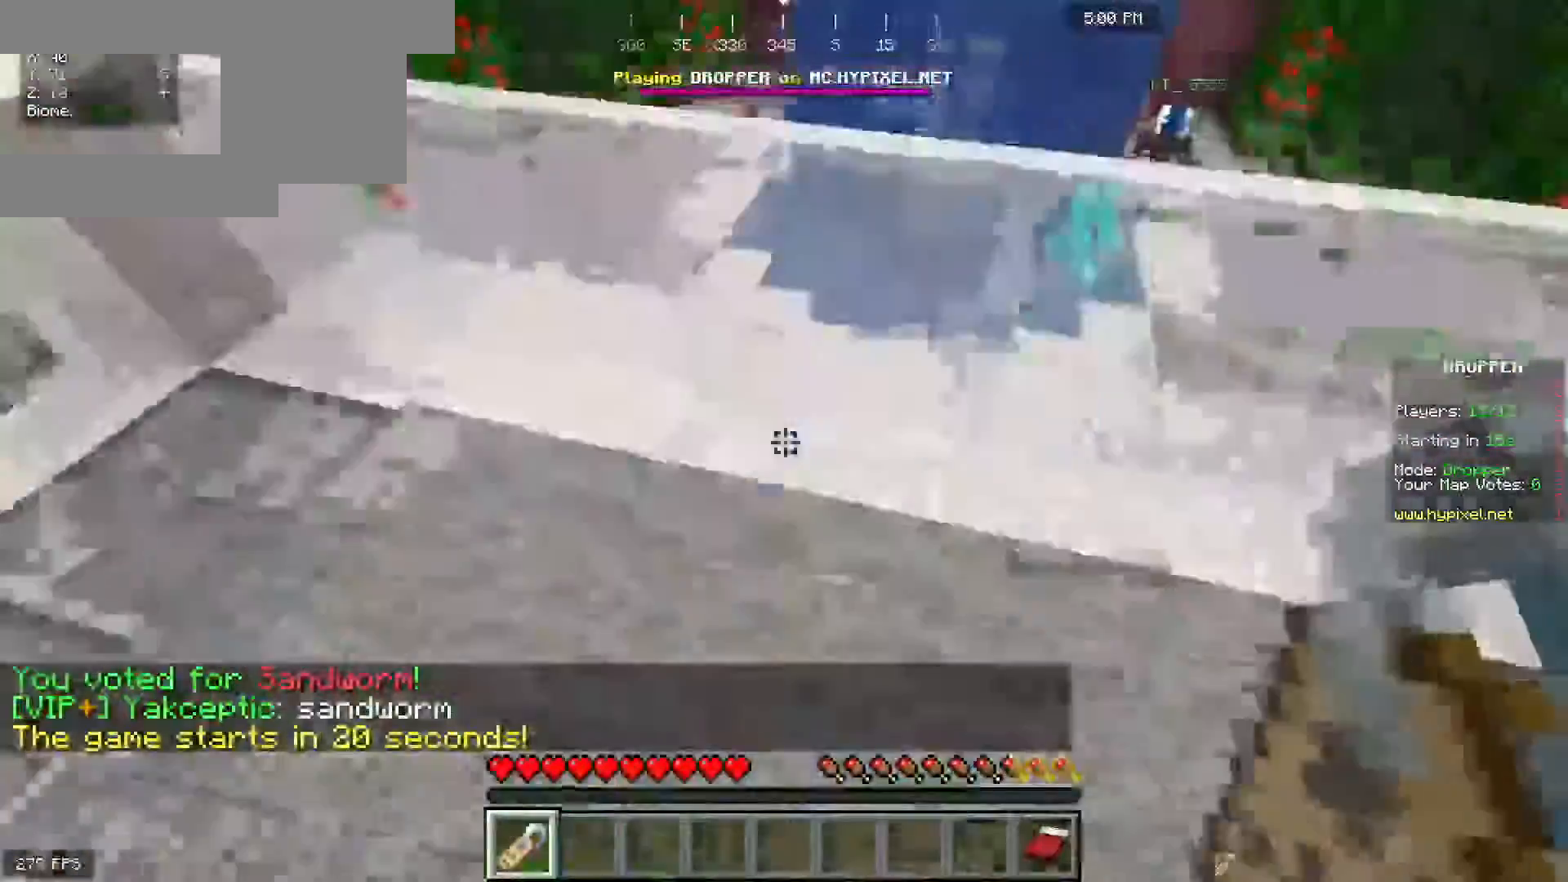
{"keys": ["space", "w"], "mouse": [], "events": [[167, "space", "down"]]}
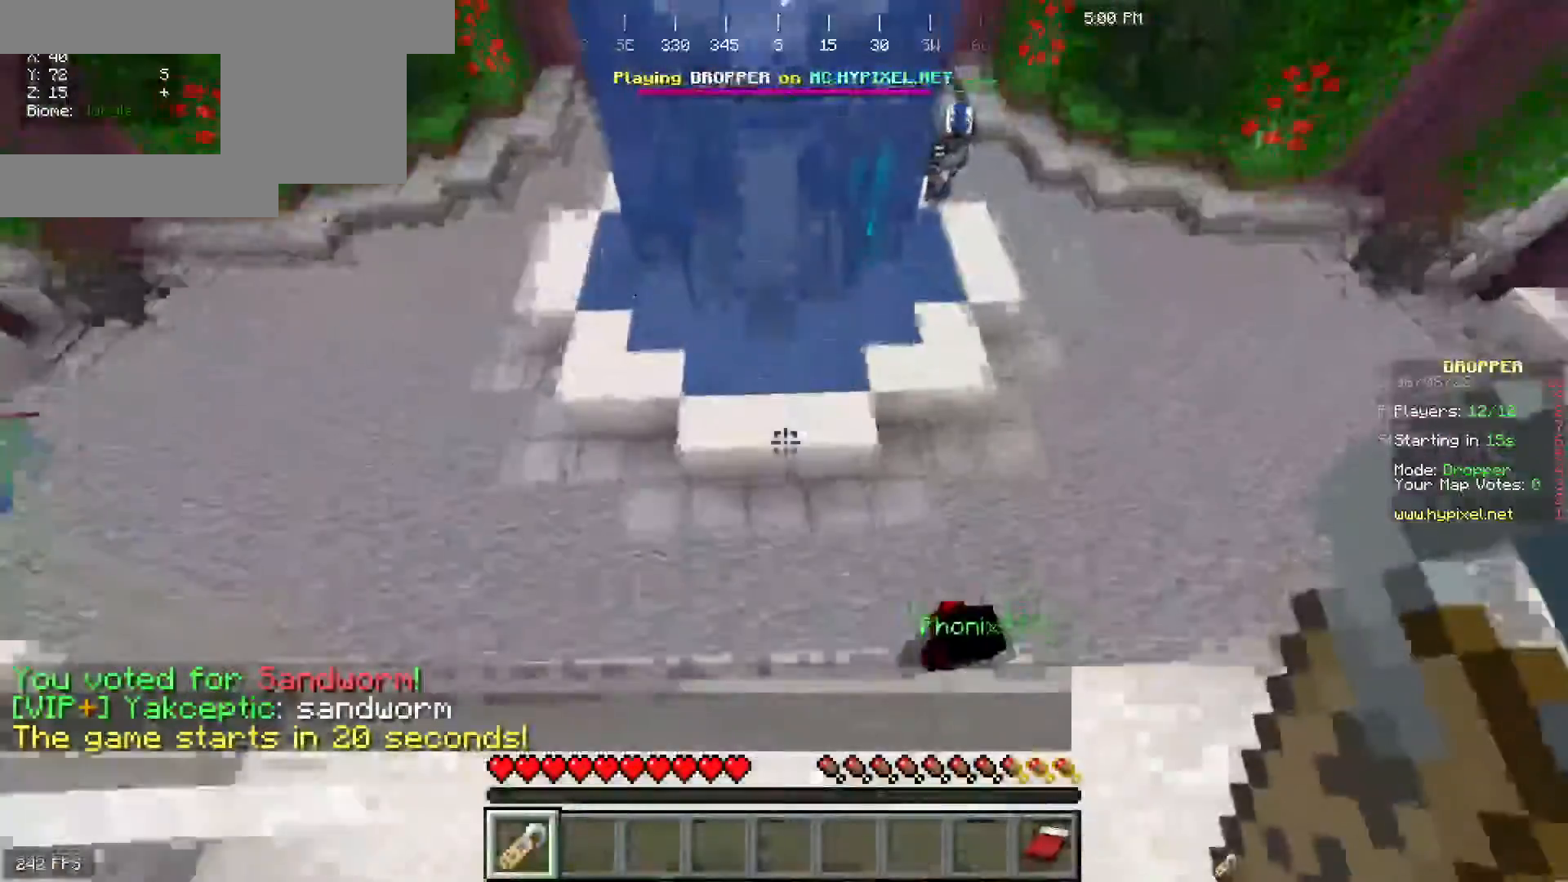
{"keys": ["space", "w"], "mouse": [], "events": []}
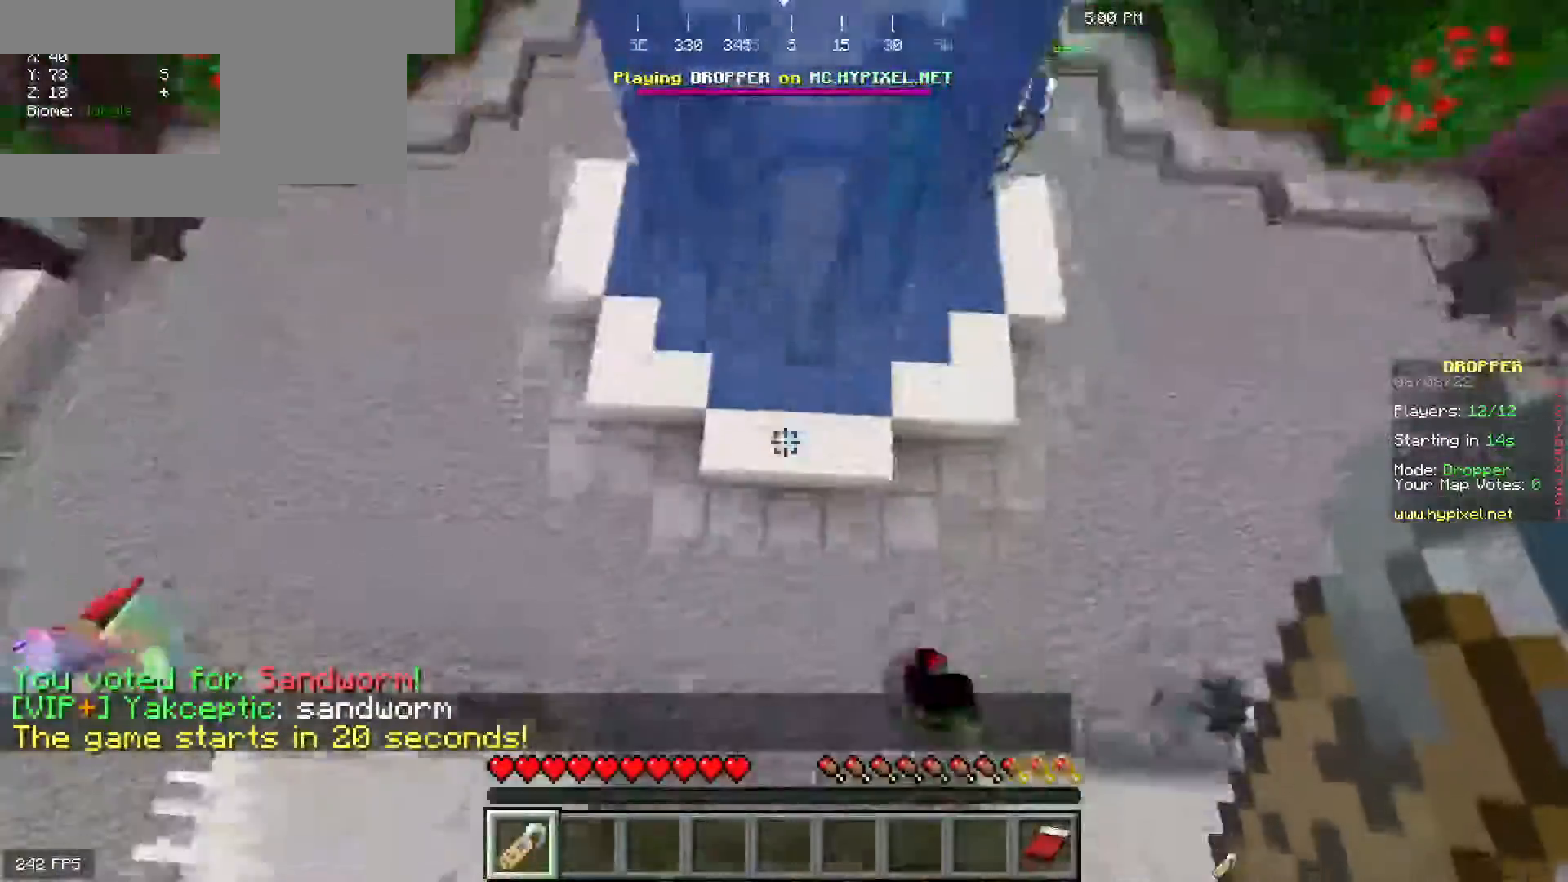
{"keys": ["space", "w"], "mouse": [], "events": []}
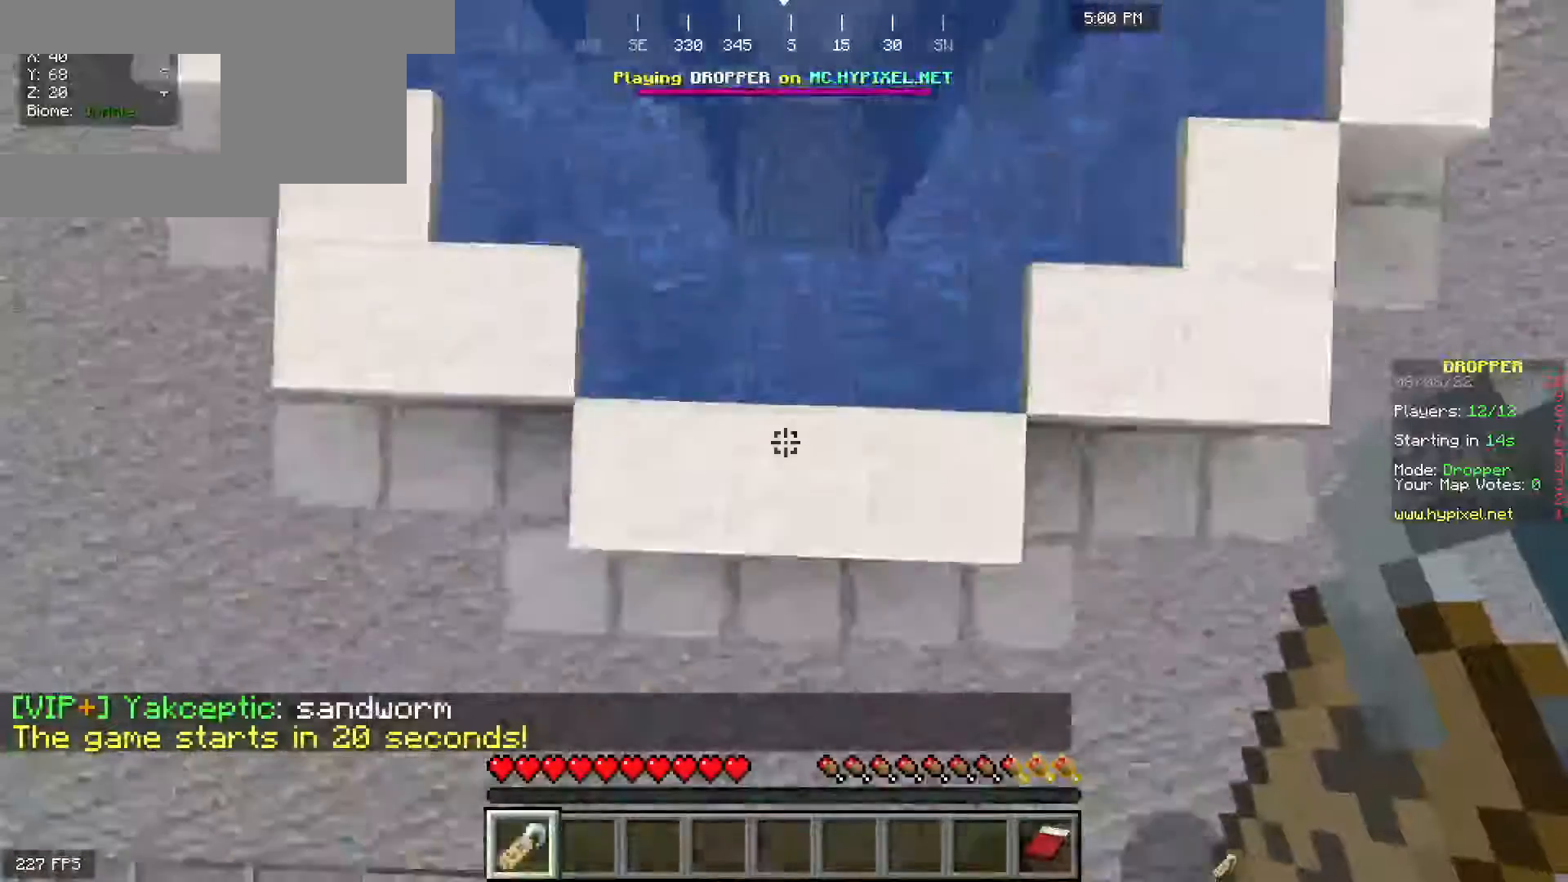
{"keys": ["space"], "mouse": [], "events": [[233, "w", "up"]]}
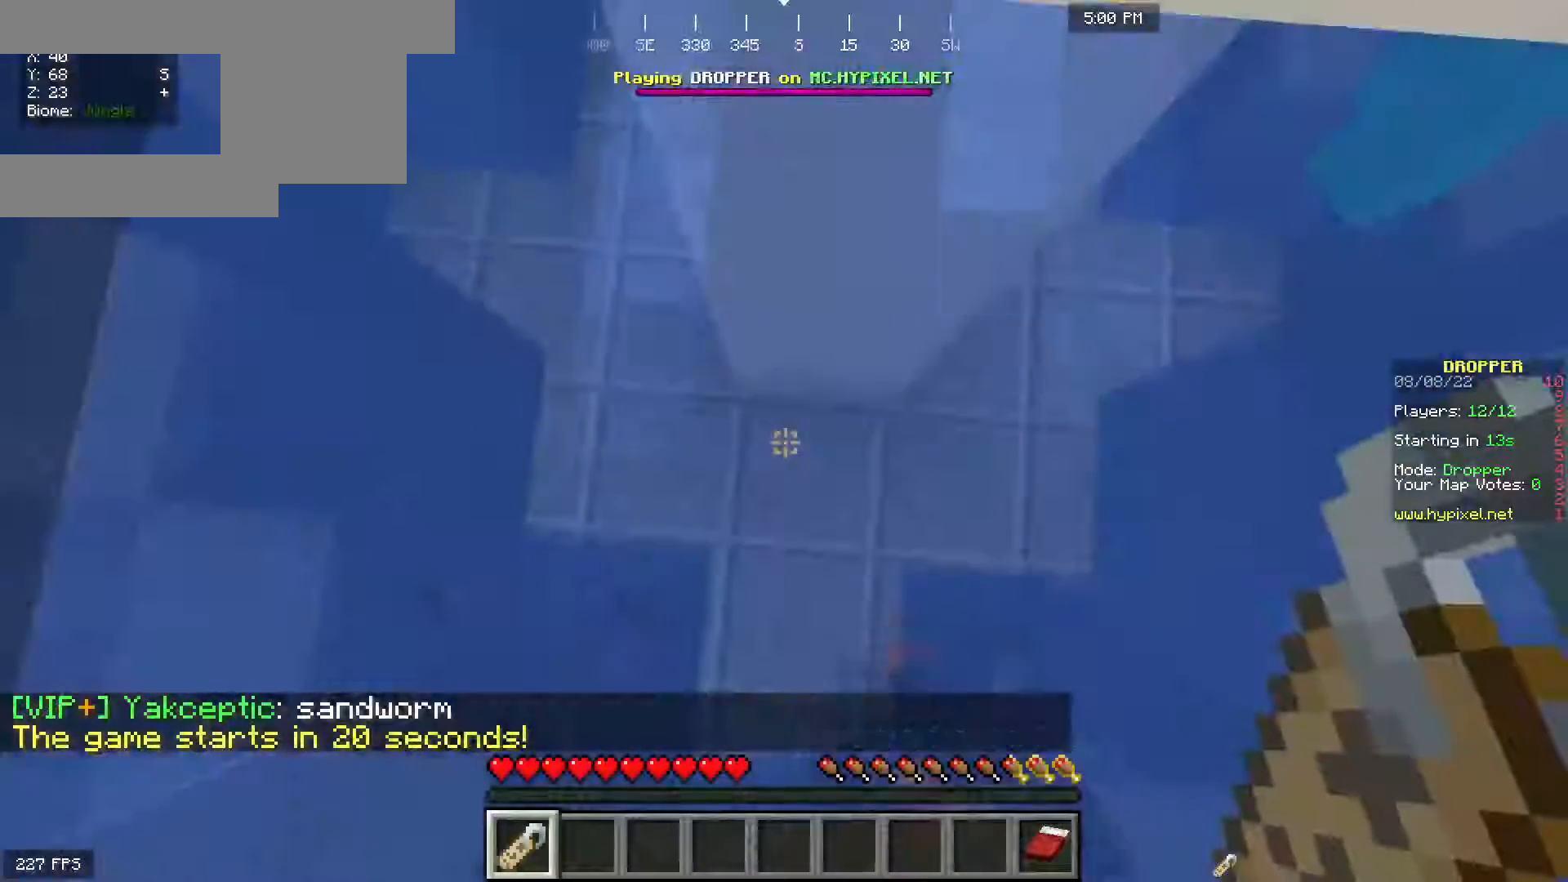
{"keys": ["s", "space"], "mouse": [], "events": [[200, "s", "down"]]}
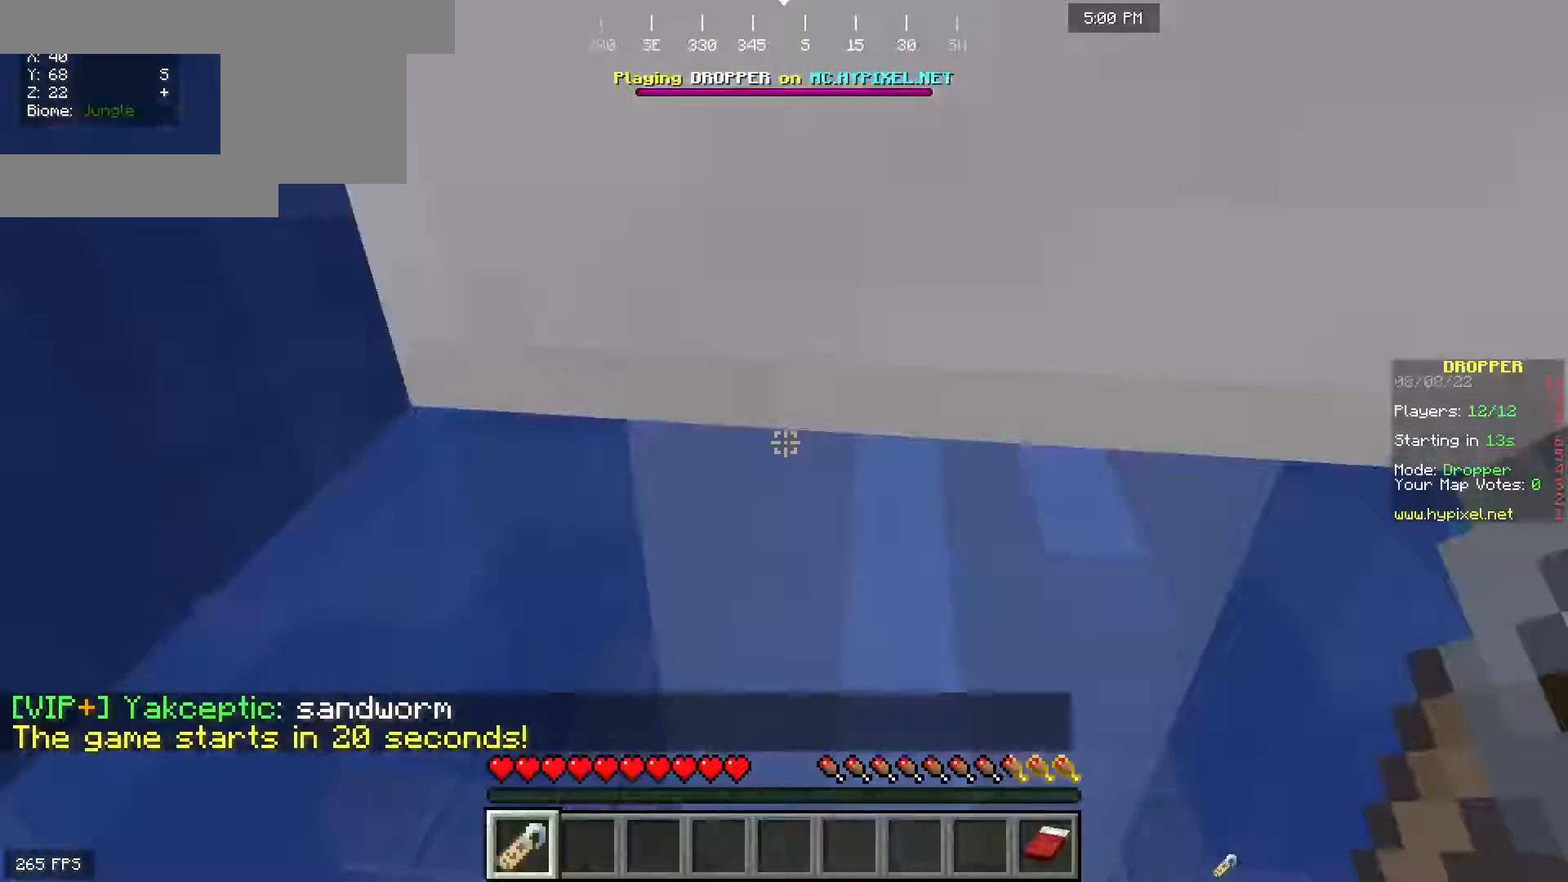
{"keys": ["space"], "mouse": [], "events": [[83, "s", "up"], [350, "w", "down"], [467, "w", "up"]]}
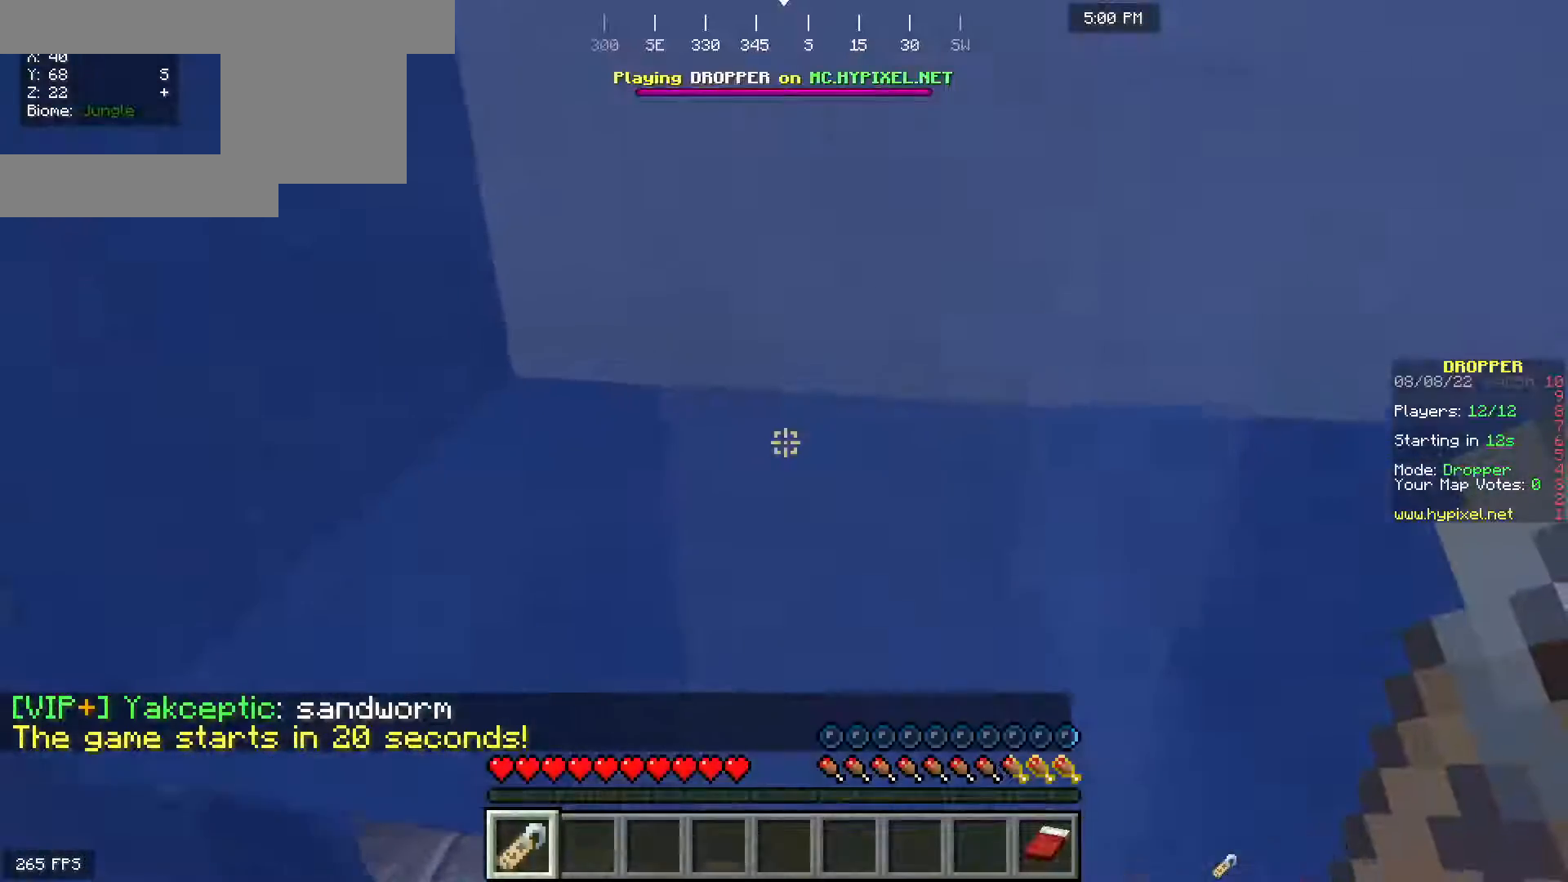
{"keys": ["s", "space"], "mouse": [], "events": [[233, "s", "down"]]}
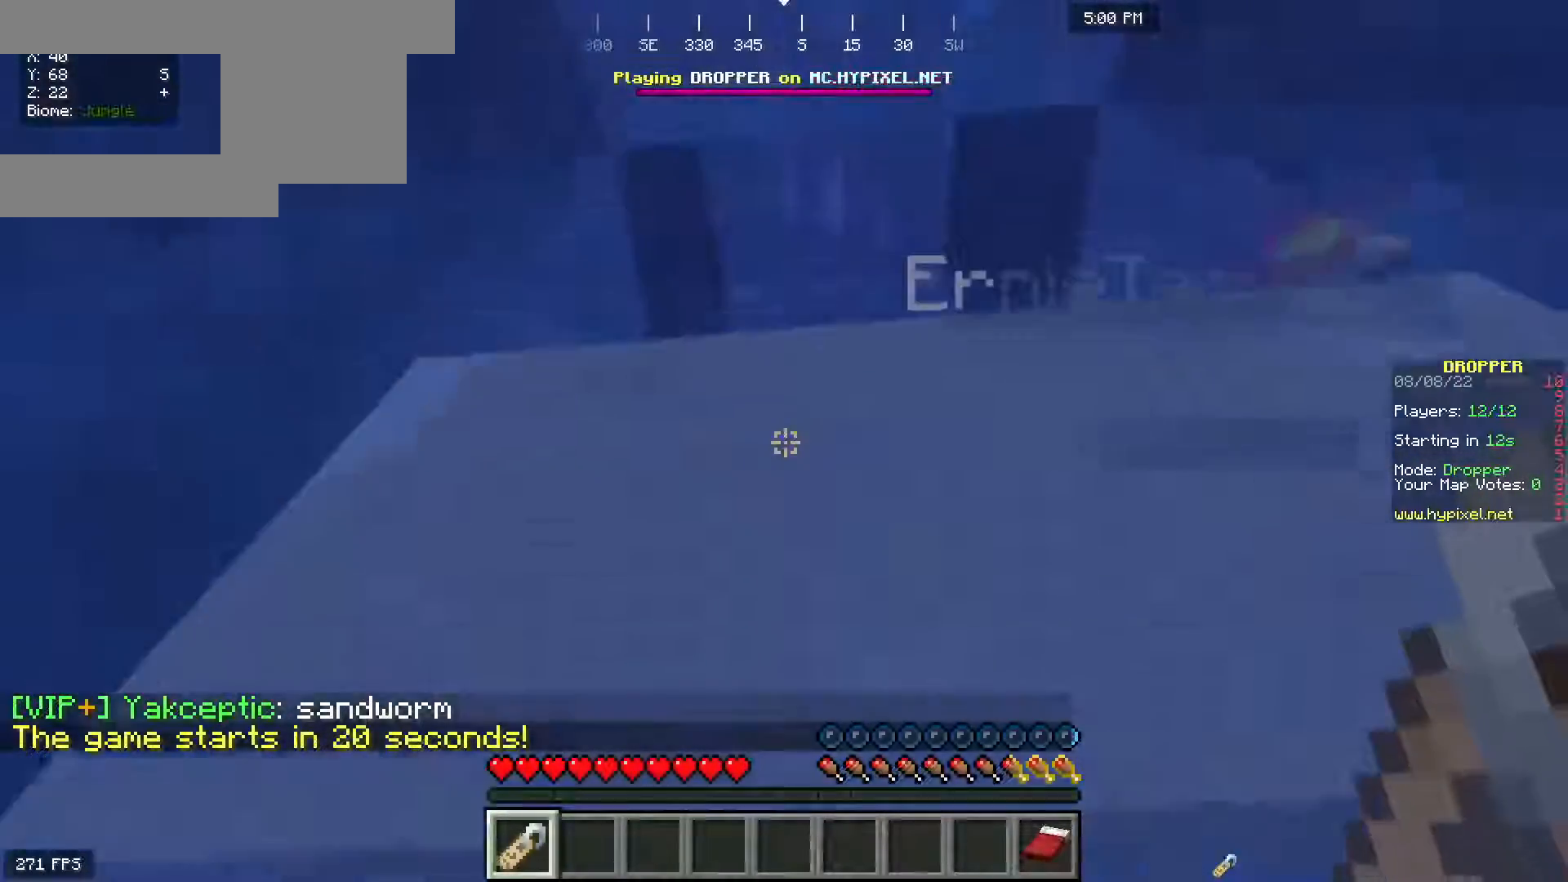
{"keys": ["space"], "mouse": [], "events": [[67, "s", "up"]]}
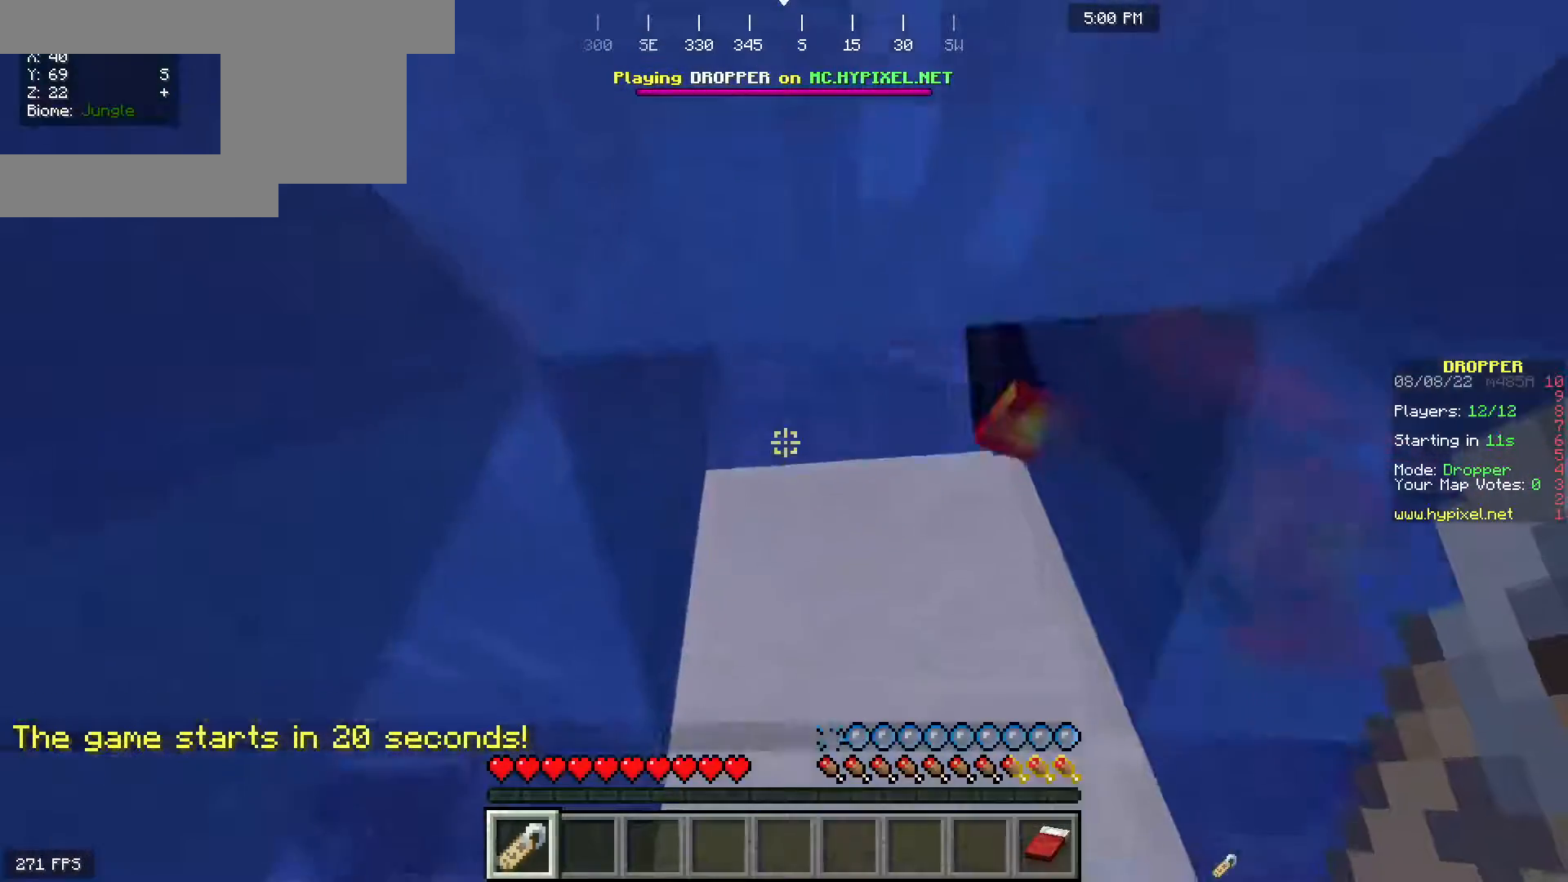
{"keys": ["space"], "mouse": []}
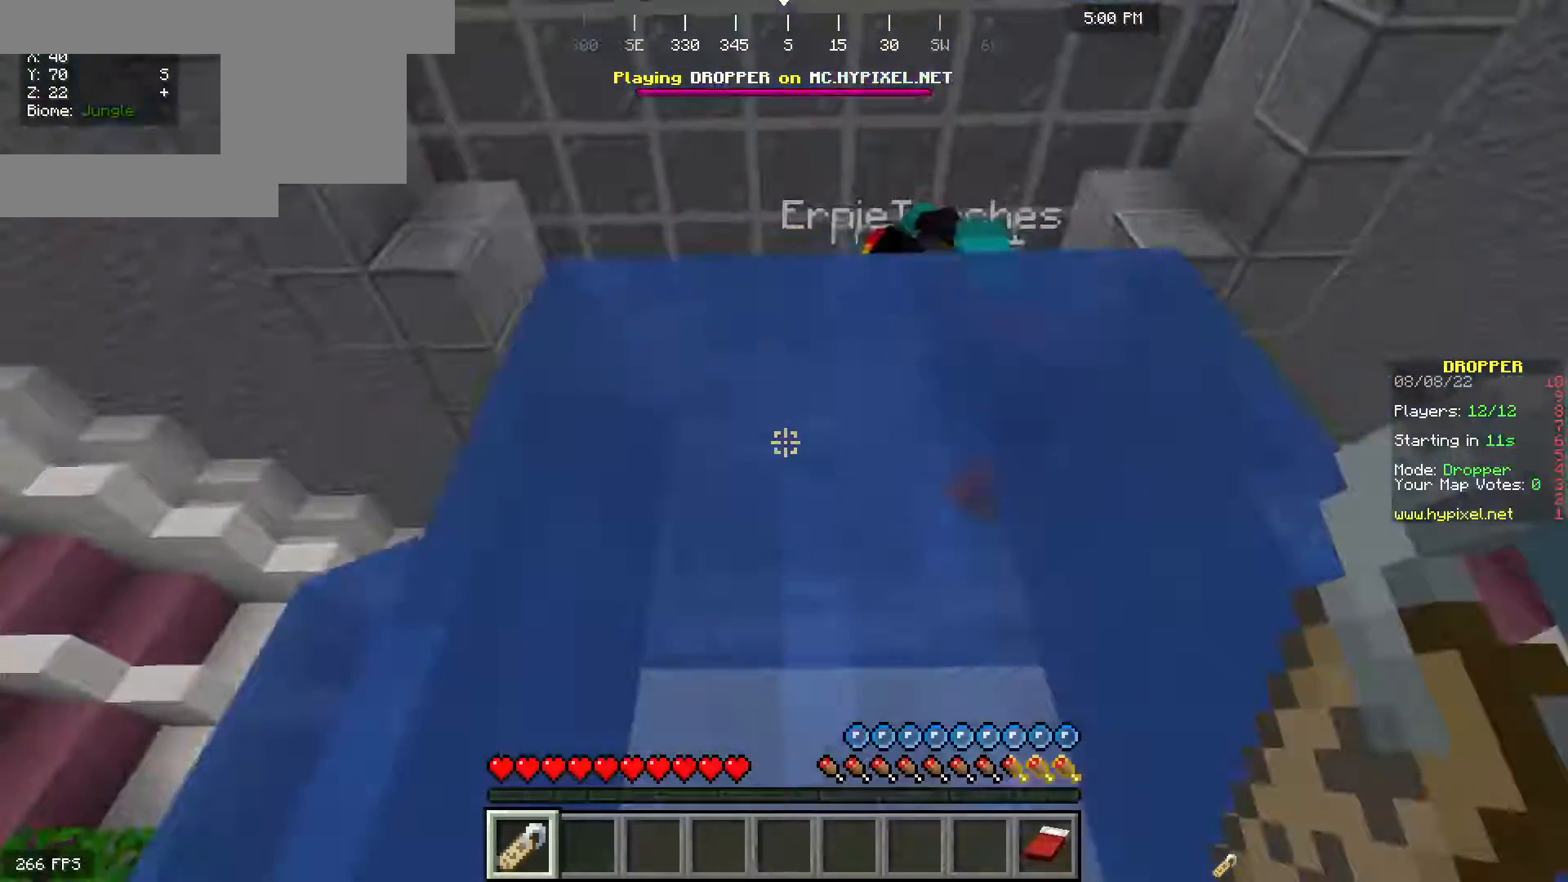
{"keys": ["space", "w"], "mouse": [], "events": [[50, "w", "down"]]}
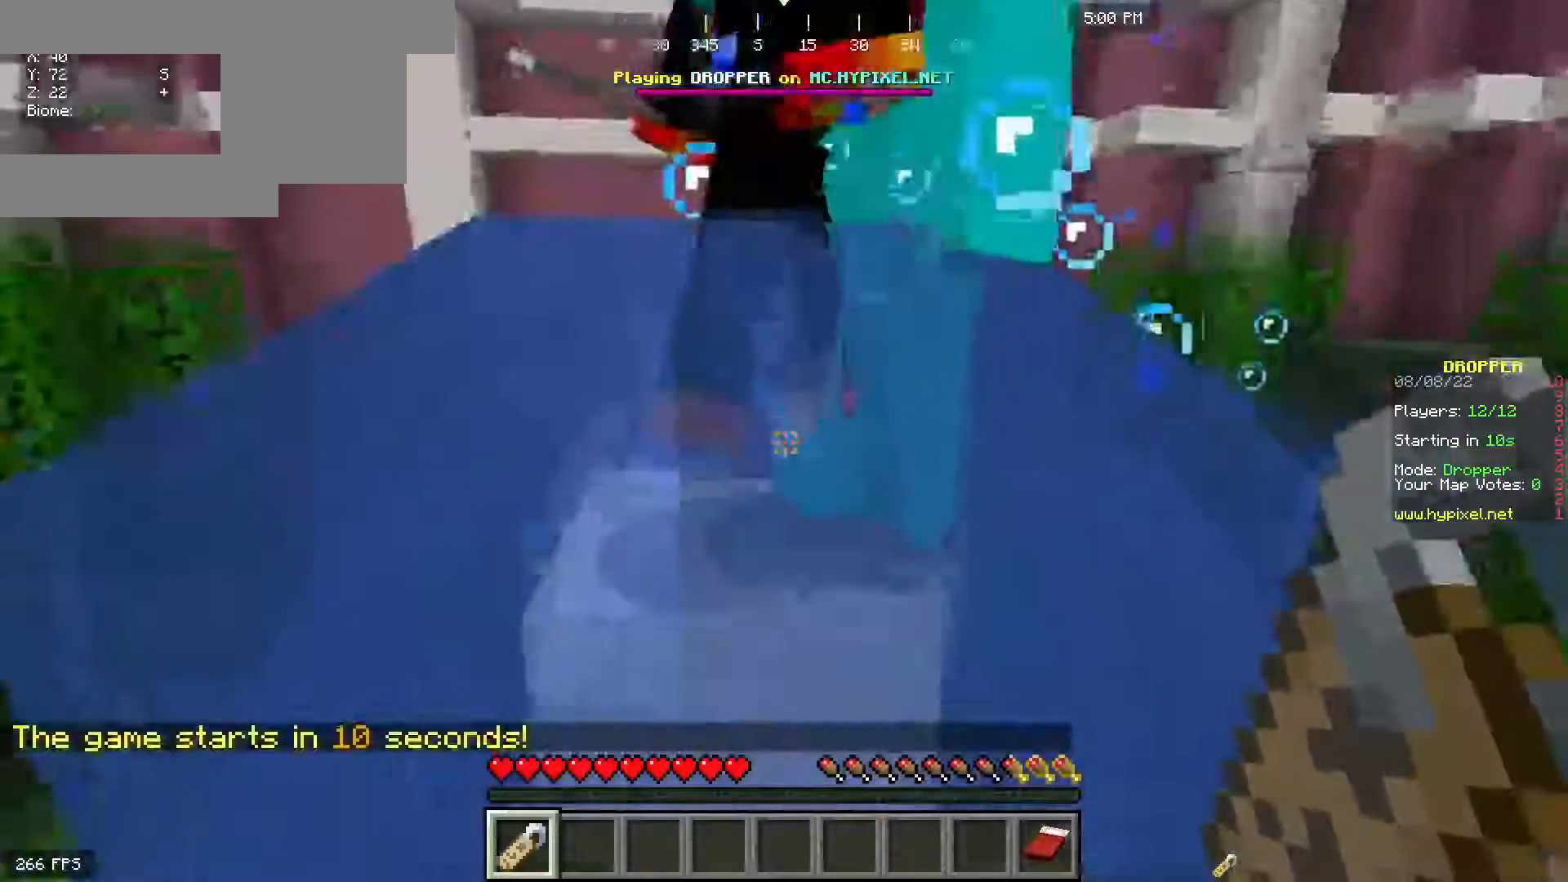
{"keys": ["space"], "mouse": [], "events": [[417, "w", "up"]]}
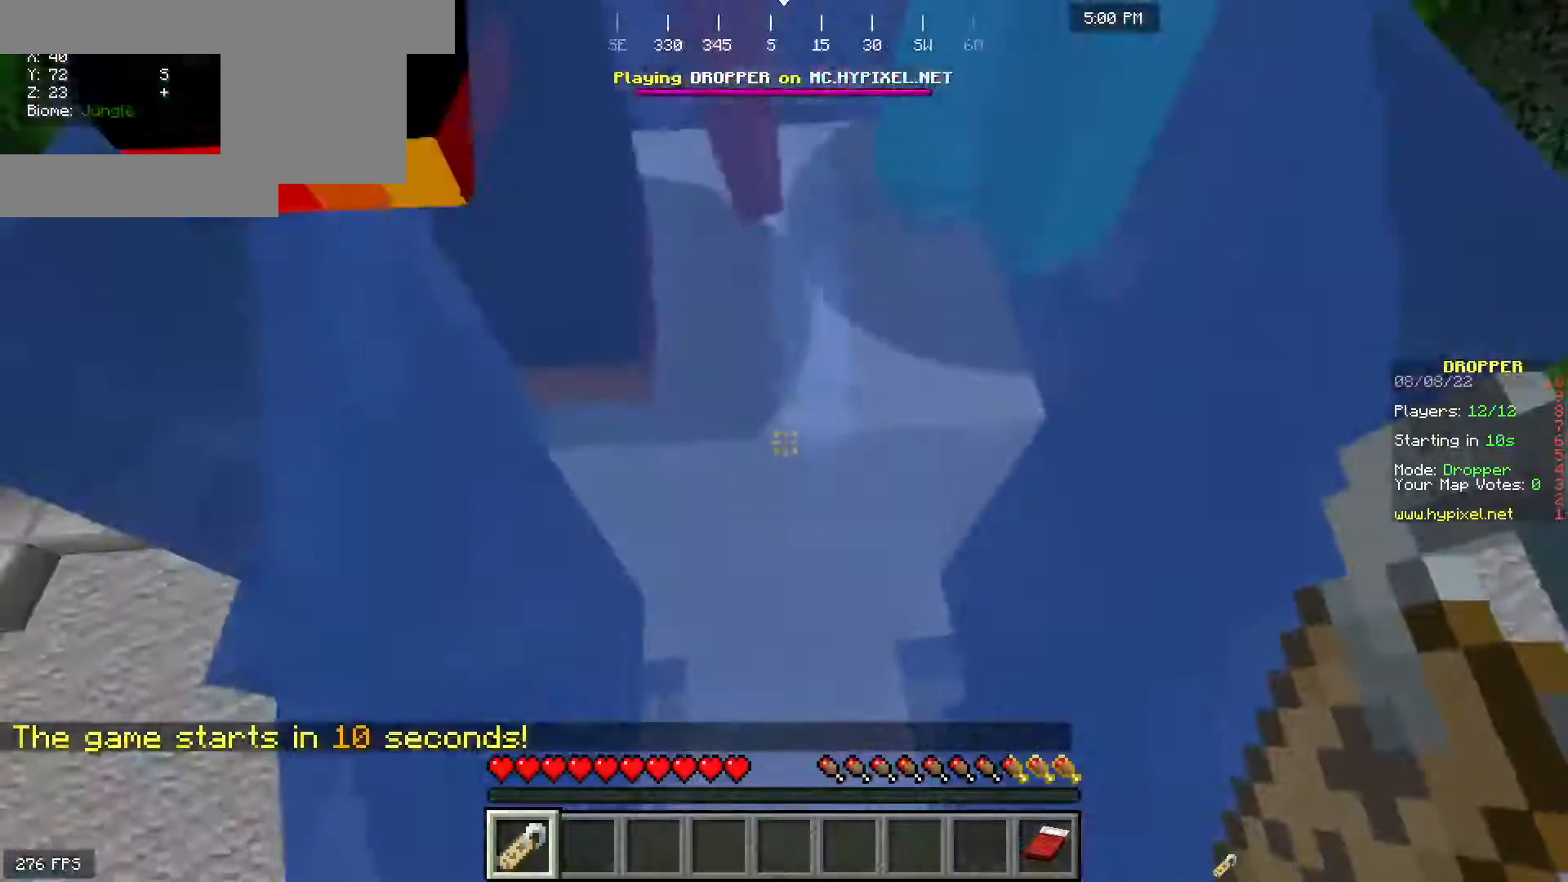
{"keys": ["space"], "mouse": [], "events": []}
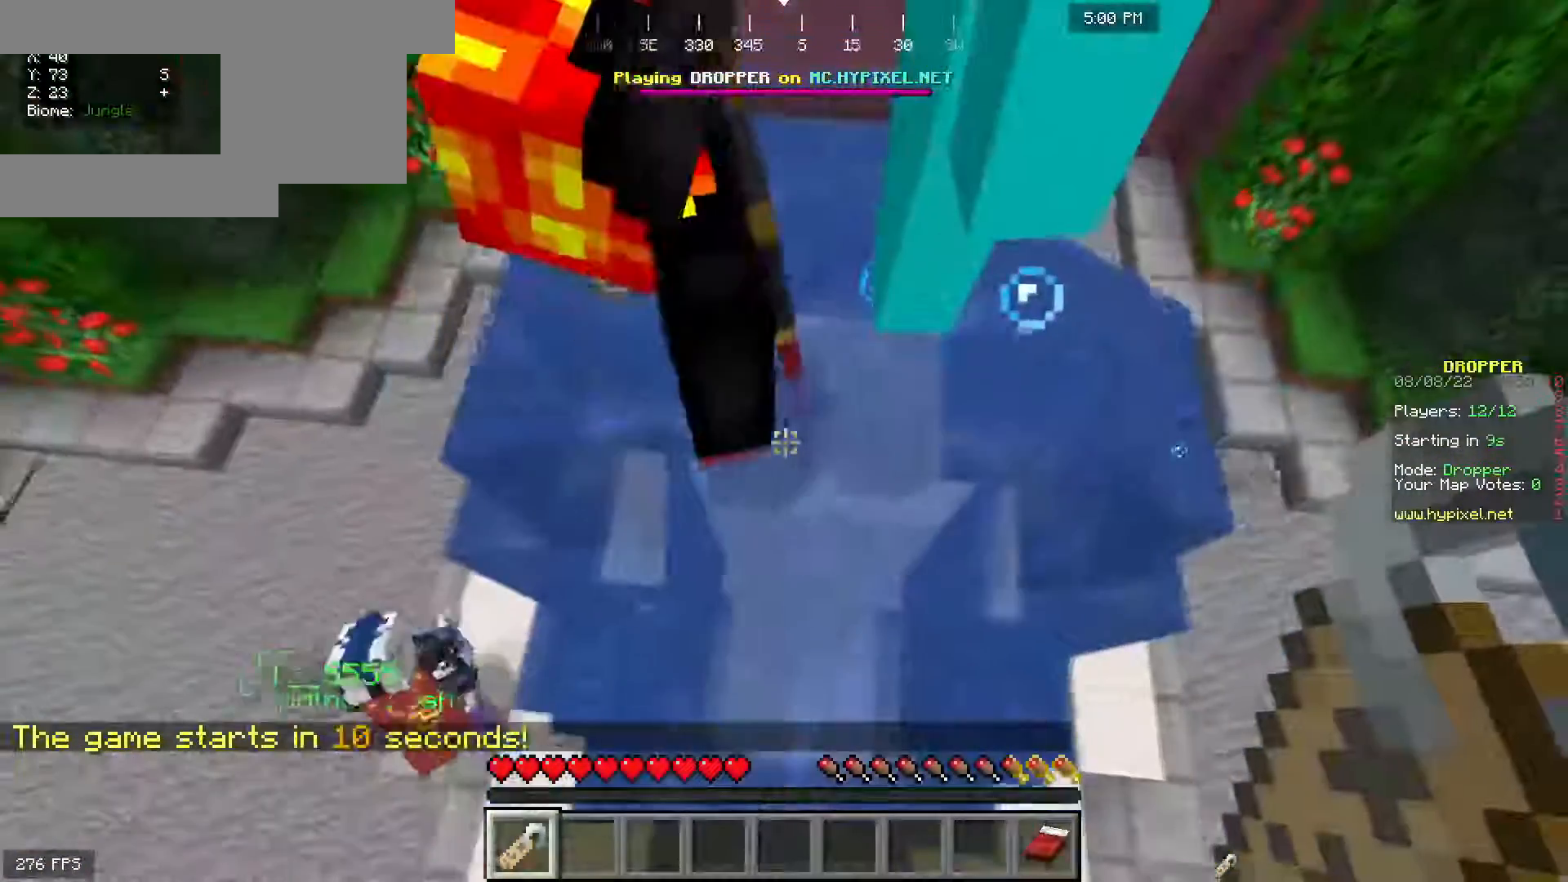
{"keys": ["space", "w"], "mouse": [], "events": [[67, "w", "down"]]}
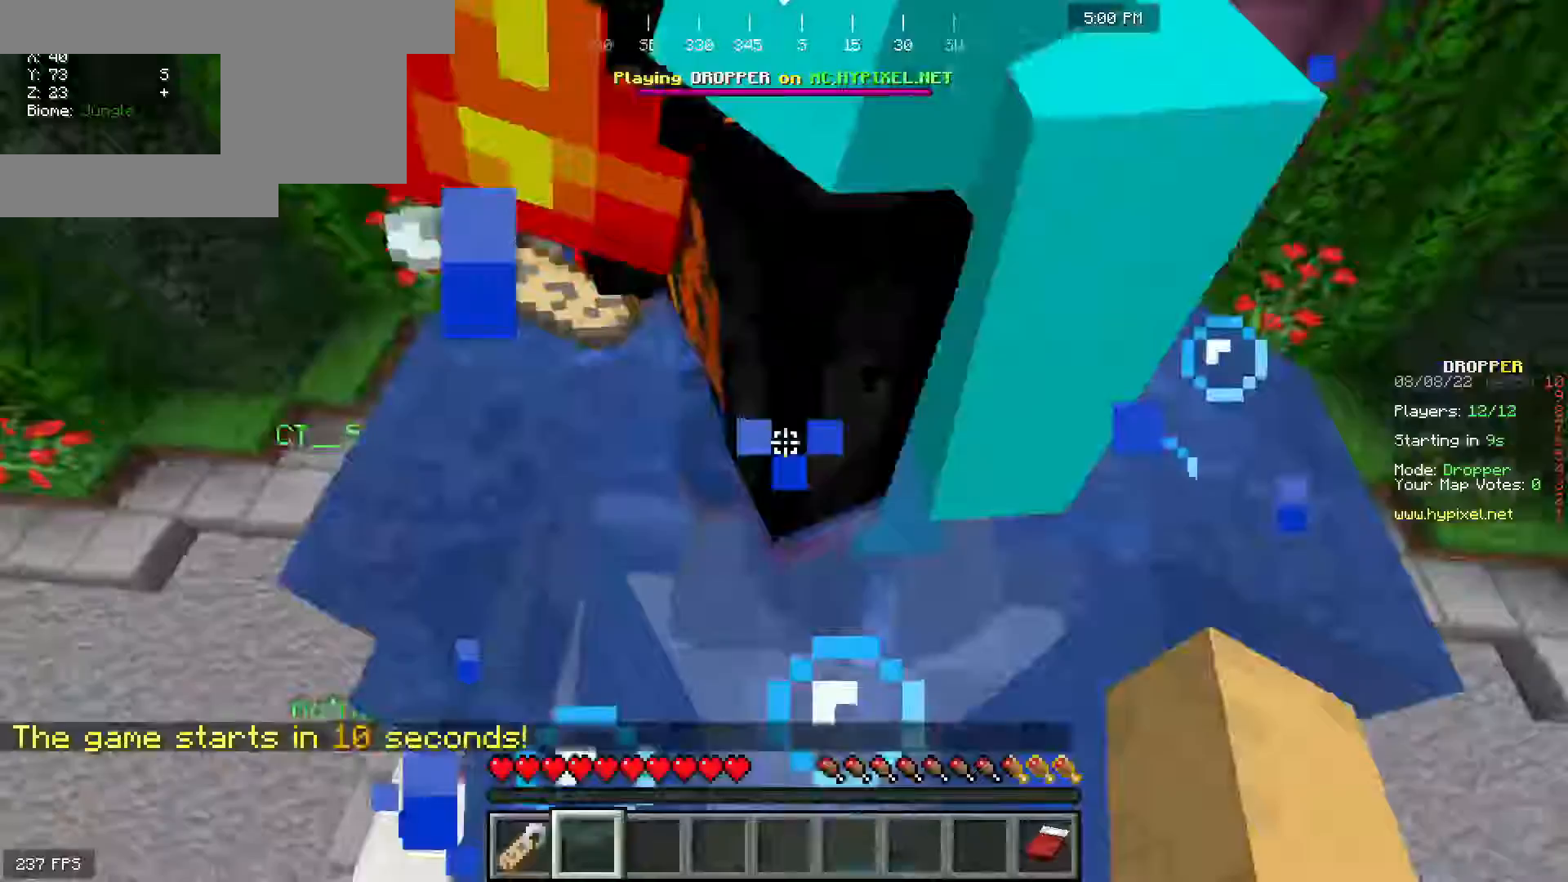
{"keys": [], "mouse": [], "events": [[433, "w", "up"], [450, "space", "up"]]}
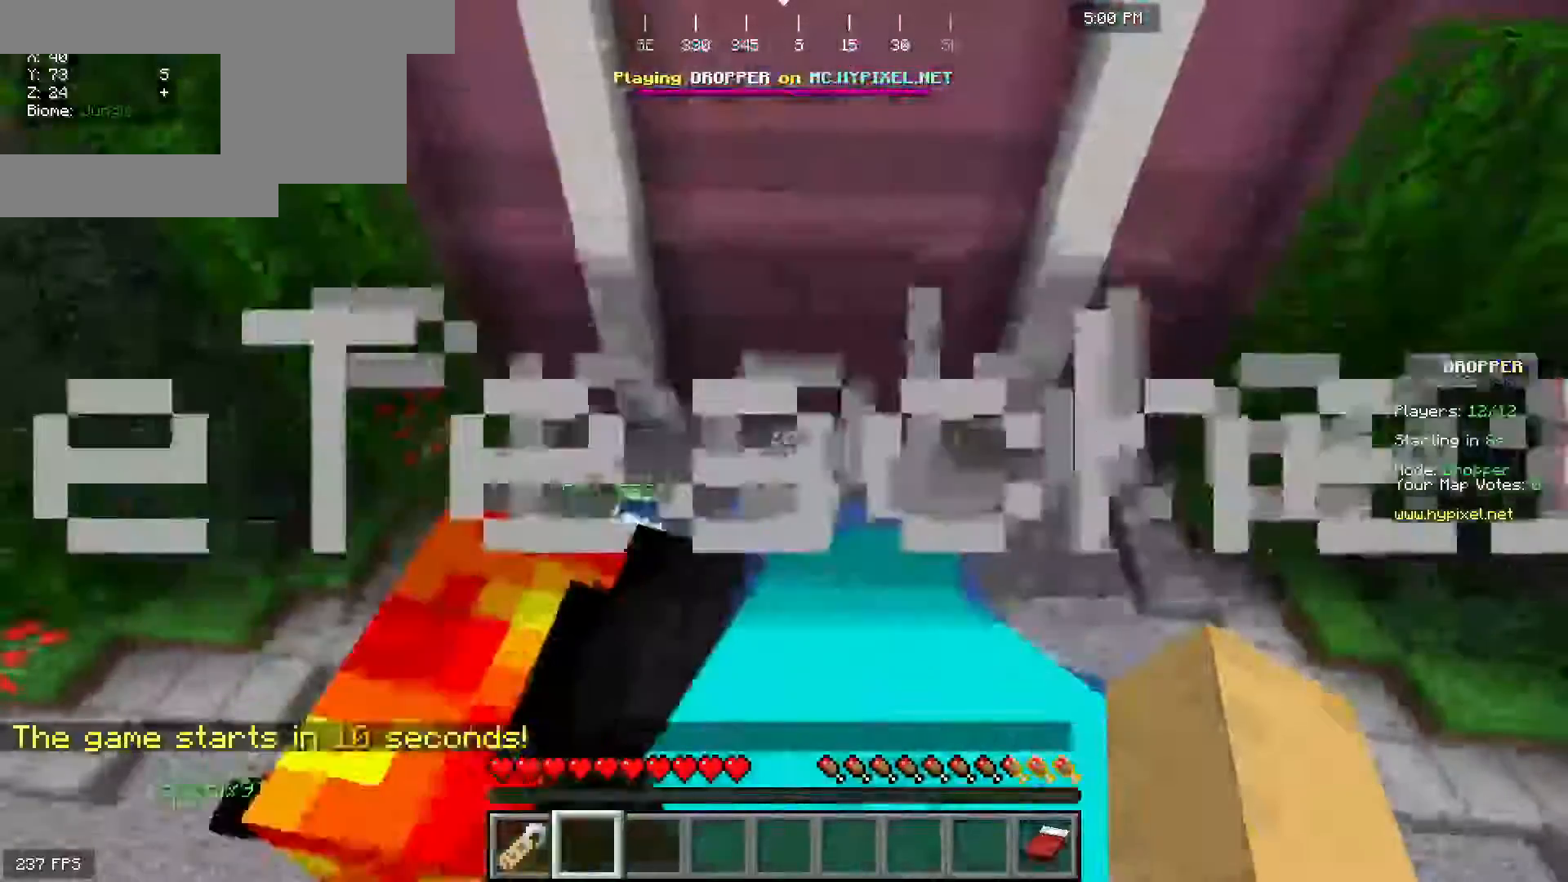
{"keys": ["a", "s"], "mouse": [], "events": [[317, "s", "down"], [467, "a", "down"]]}
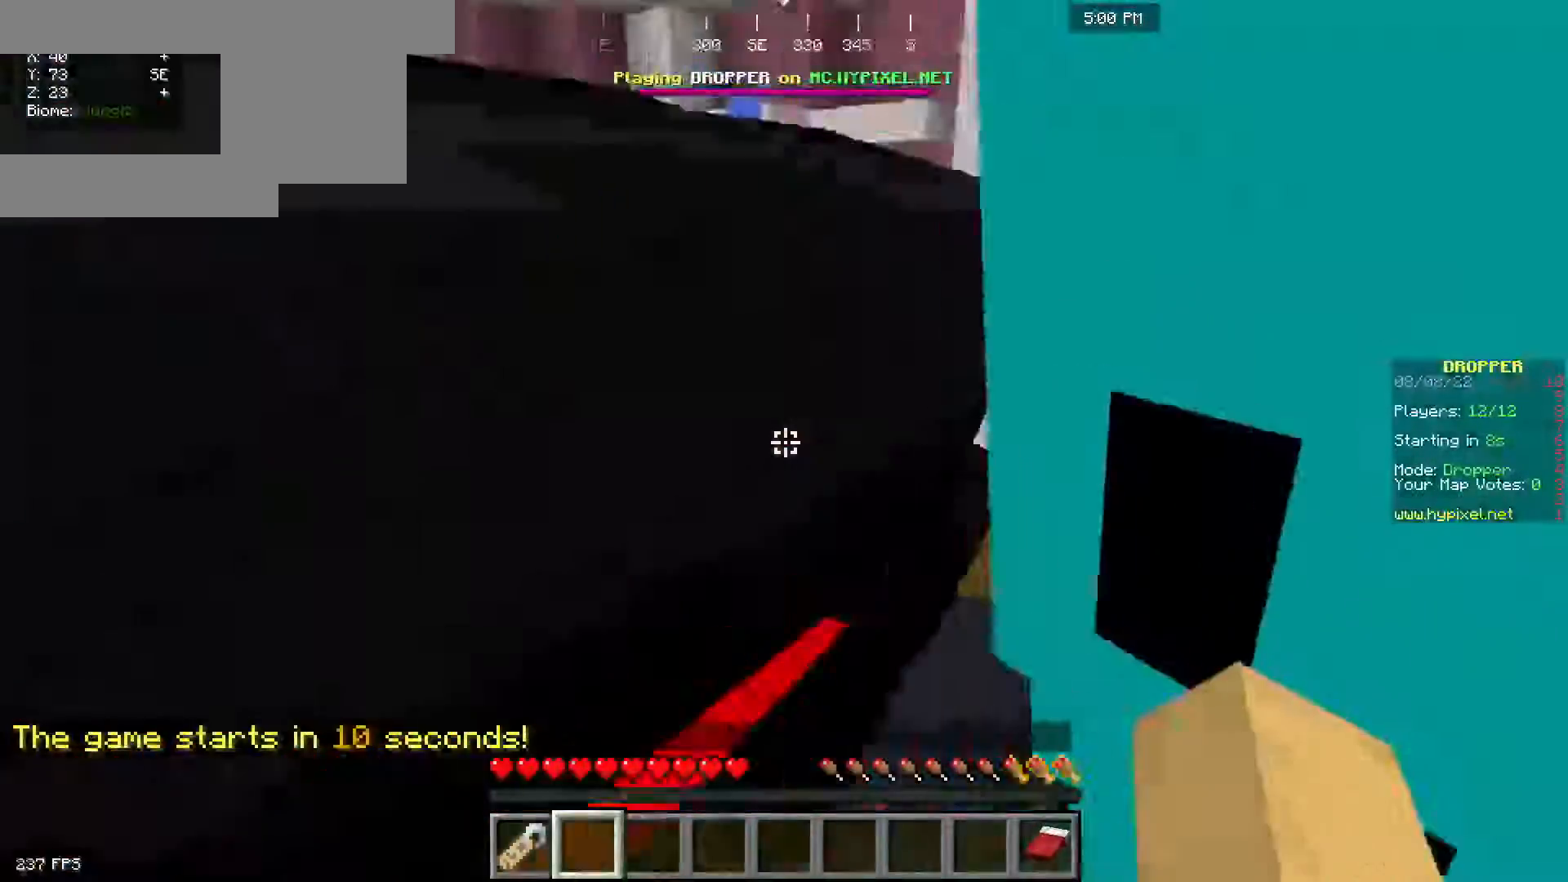
{"keys": ["a", "space"], "mouse": []}